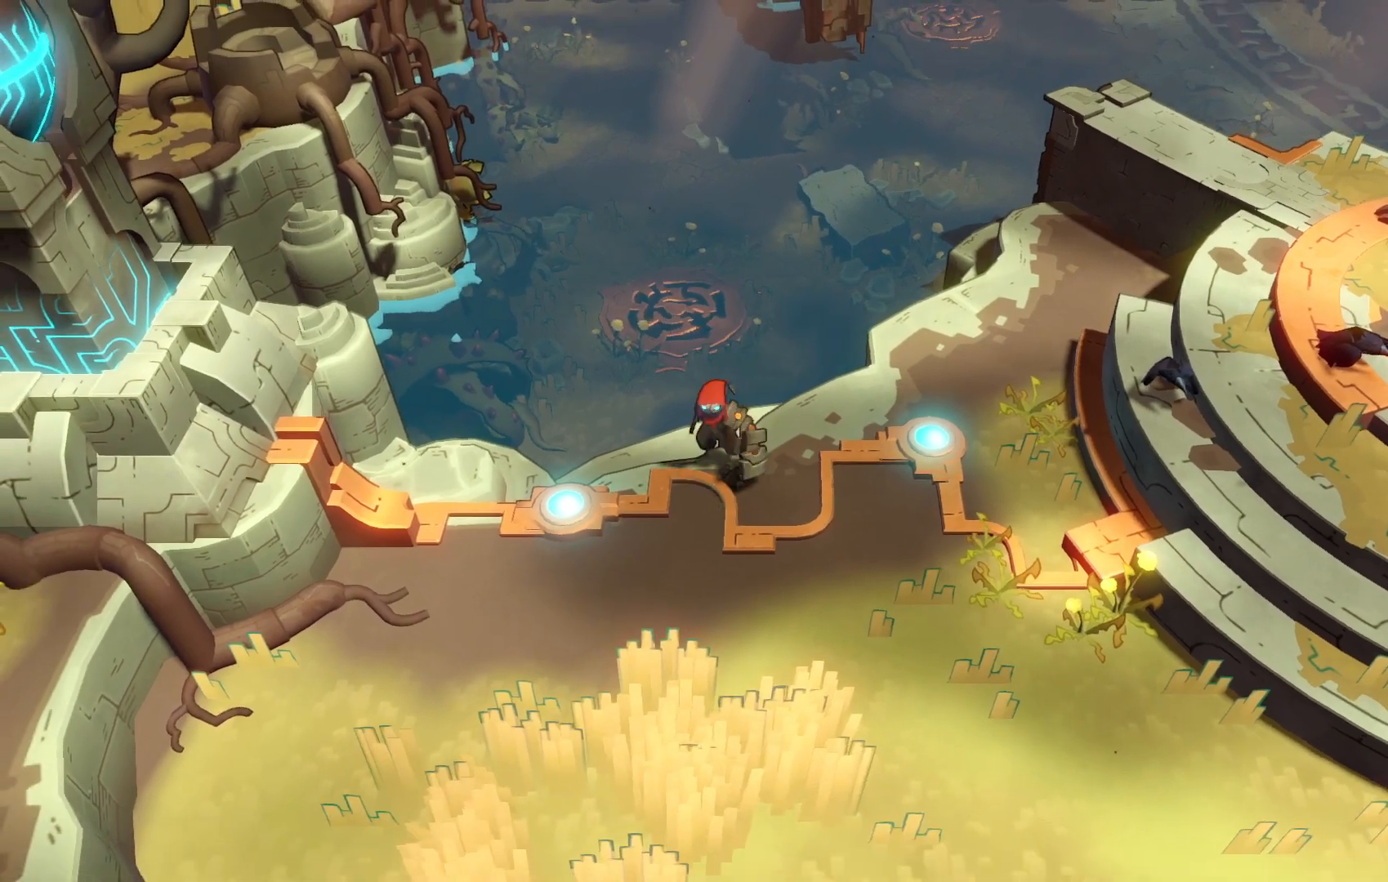
Gameplay with a controller (Xbox layout); each line is a JSON object with the inputs held at the frame after it (dt_ms = milliseconds from this image to that frame). "events" lists button and stick changes between this image and that frame as [ms after this image, input, new state], when the widget could be followed in between. Not read: L3 R3 left_stick.
{"dt_ms": 500, "buttons": ["R2"], "right_stick": "center", "events": []}
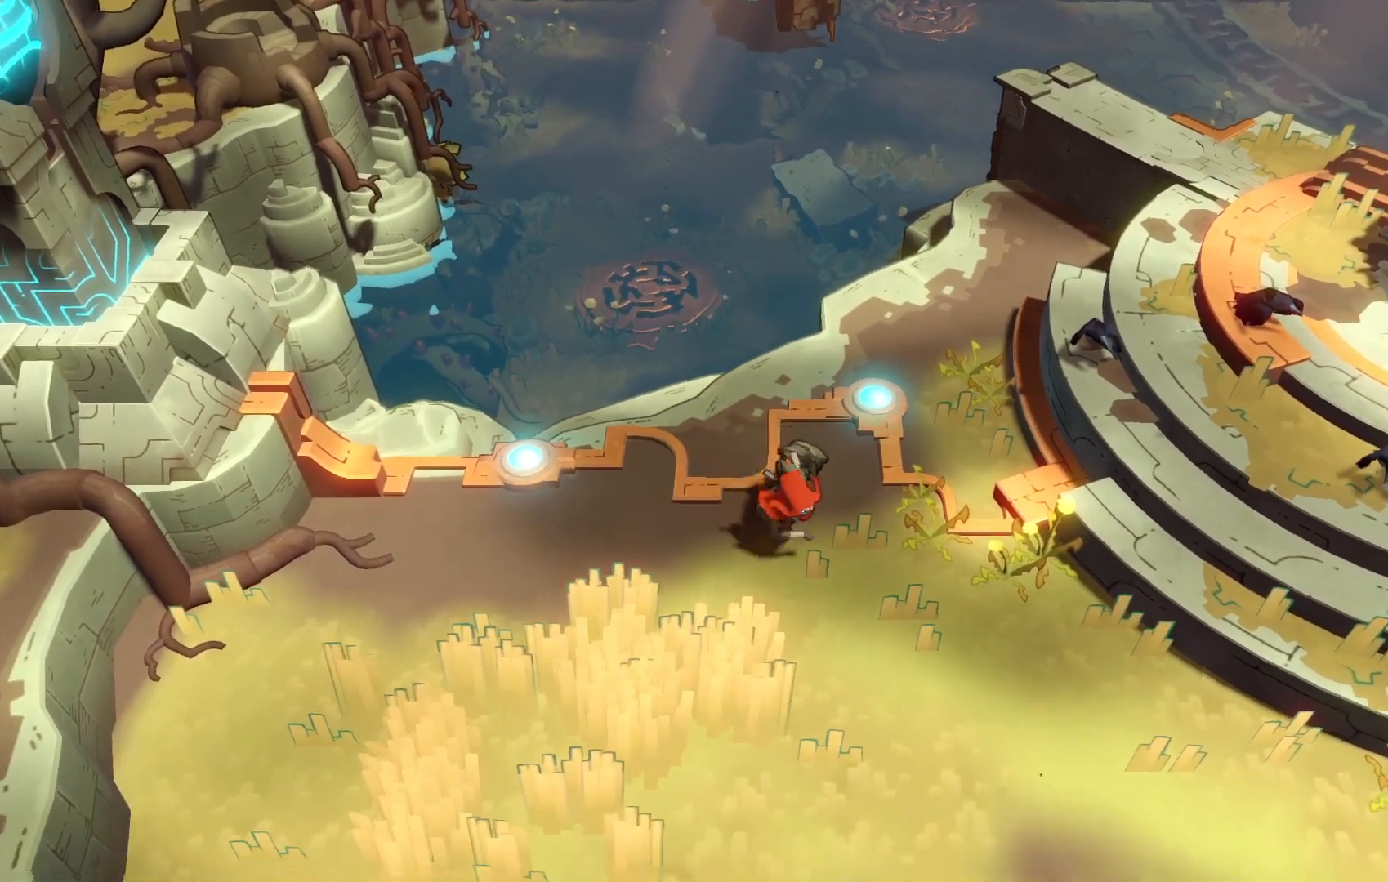
{"dt_ms": 500, "buttons": ["R2"], "right_stick": "center", "events": []}
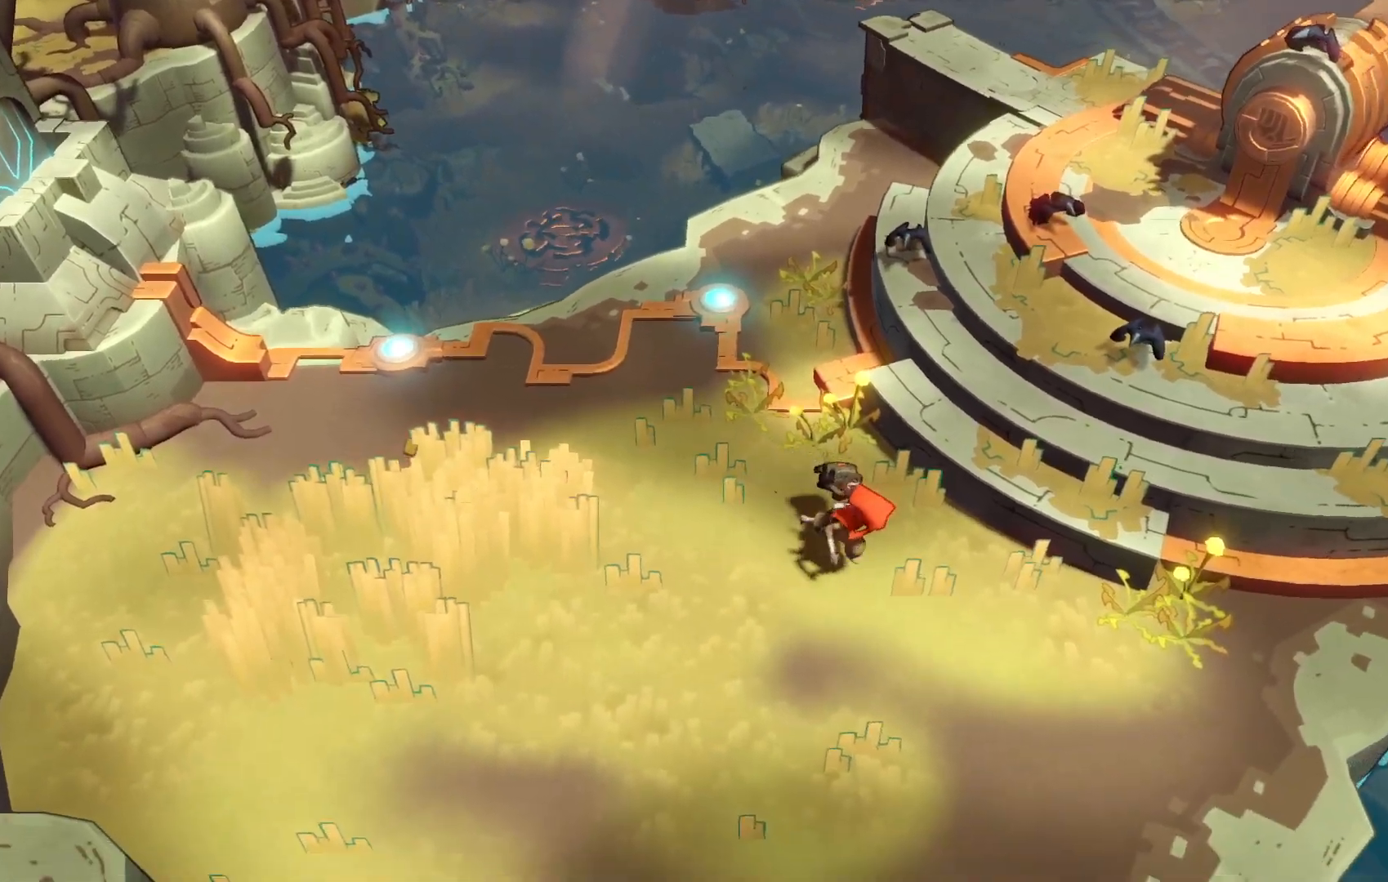
{"dt_ms": 1000, "buttons": ["R2"], "right_stick": "center"}
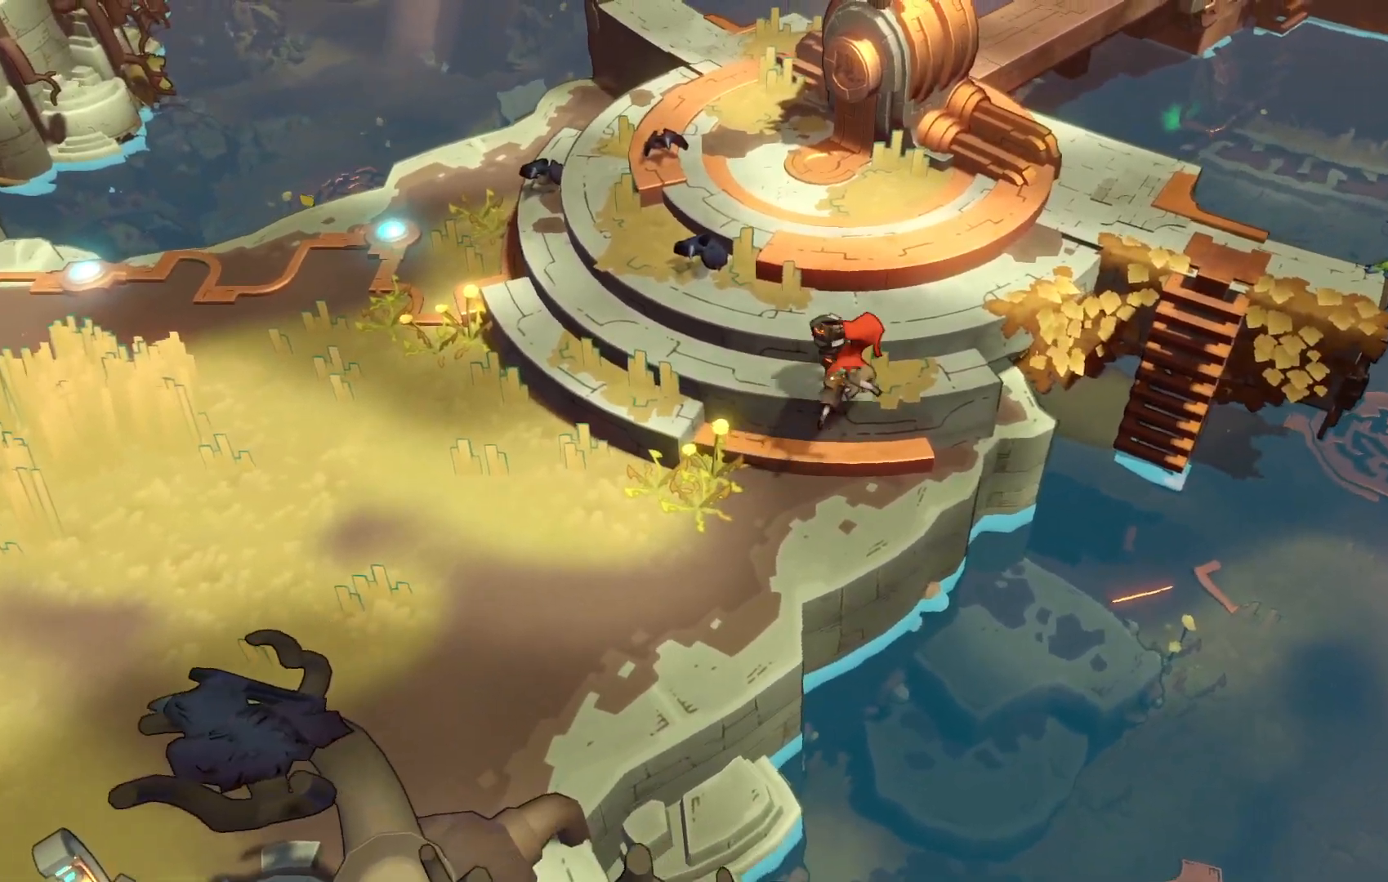
{"dt_ms": 500, "buttons": ["R2"], "right_stick": "center", "events": []}
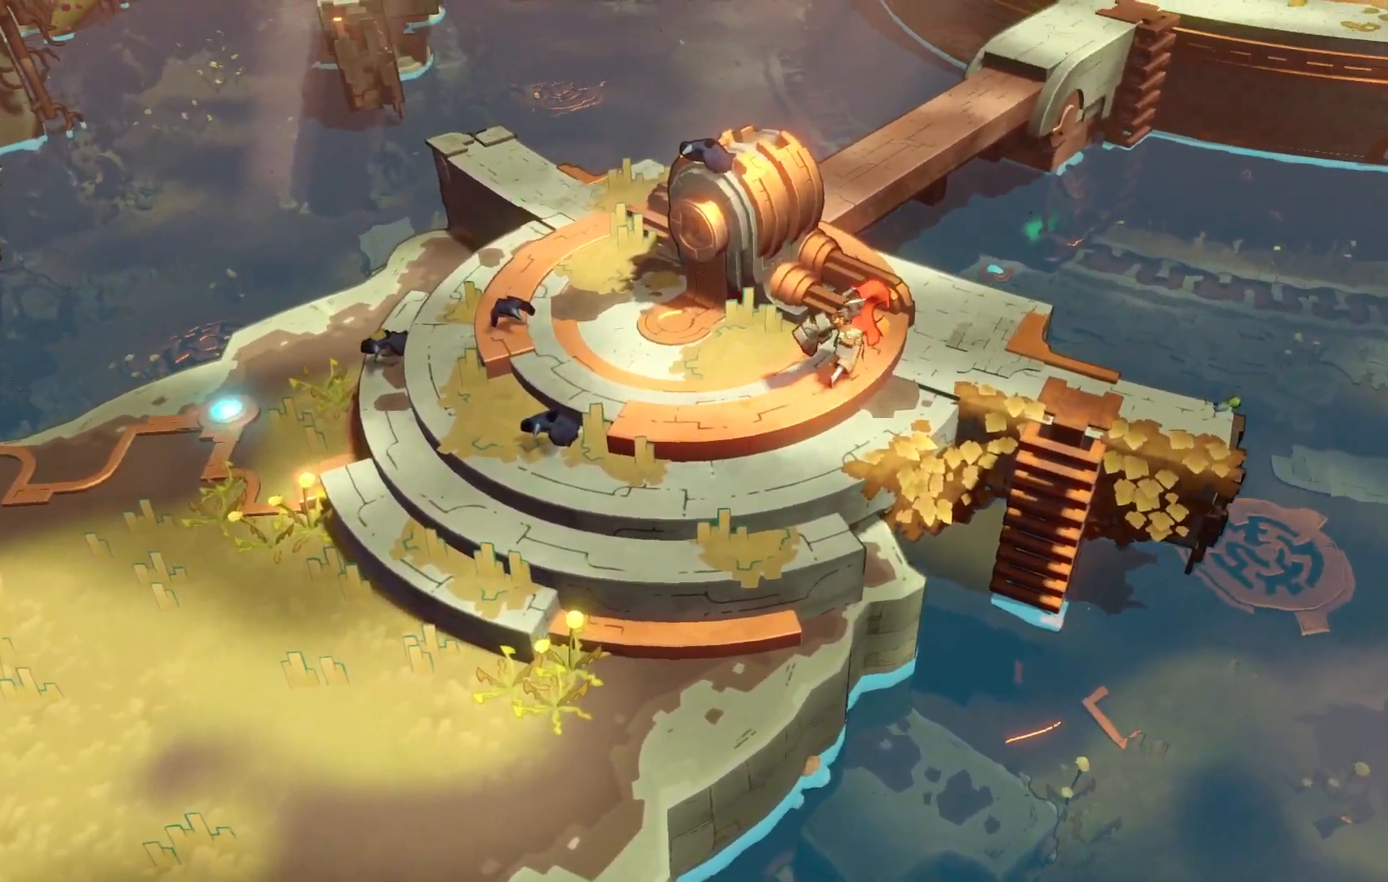
{"dt_ms": 500, "buttons": [], "right_stick": "center", "events": [[367, "R2", "up"]]}
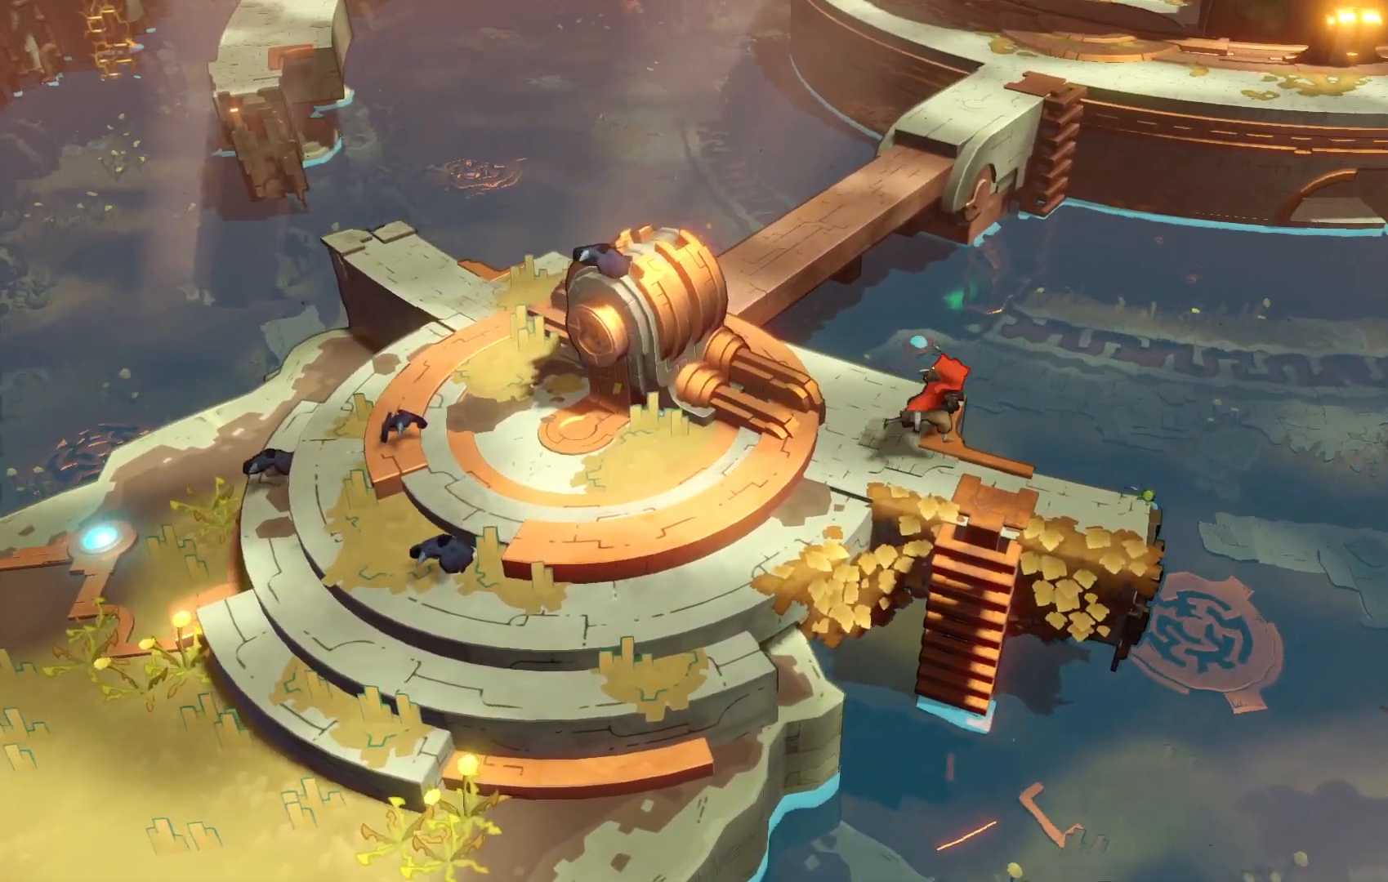
{"dt_ms": 500, "buttons": ["R2"], "right_stick": "center", "events": [[383, "R2", "down"]]}
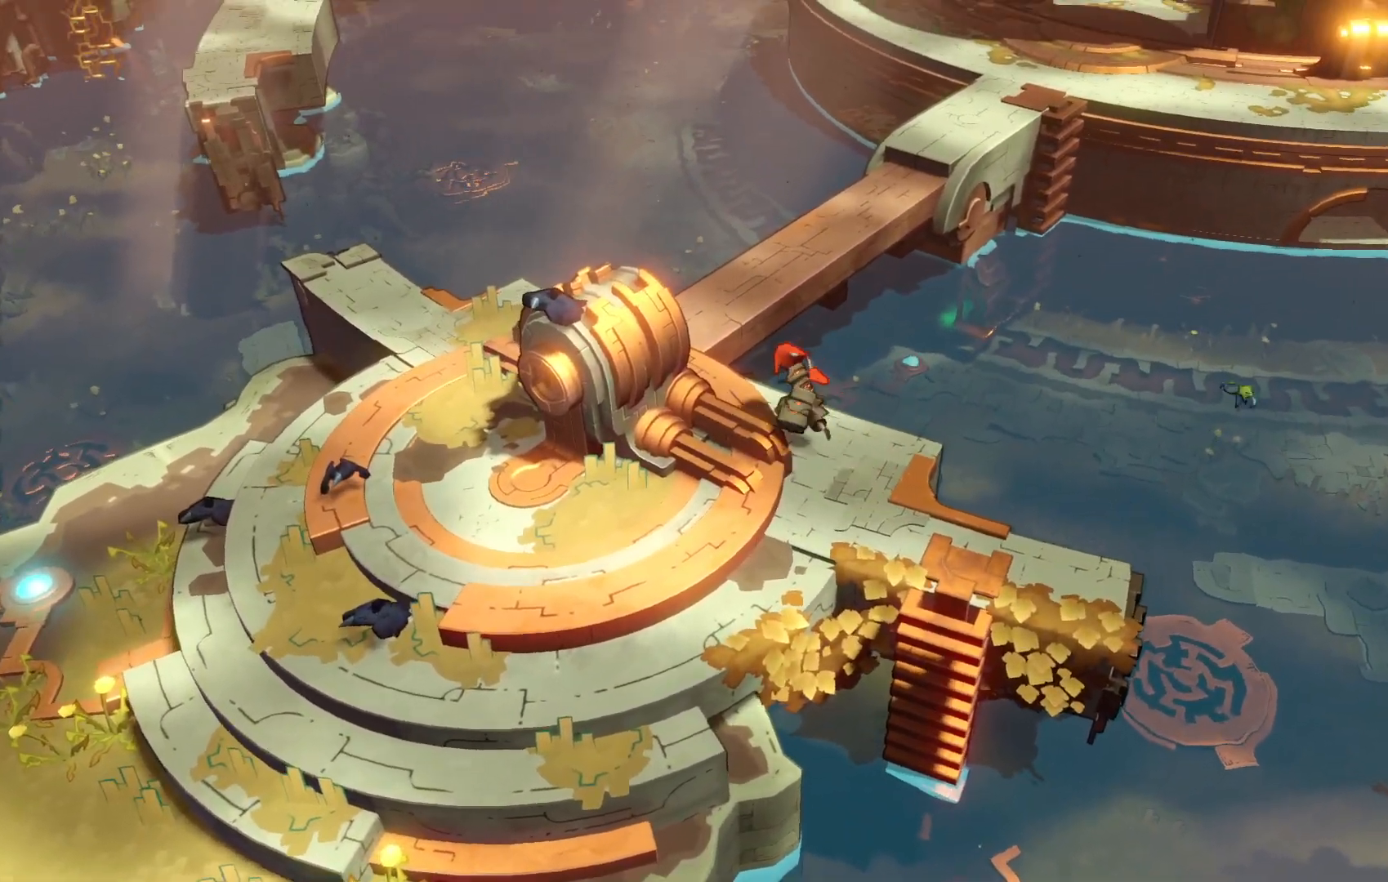
{"dt_ms": 500, "buttons": [], "right_stick": "center", "events": [[450, "R2", "up"]]}
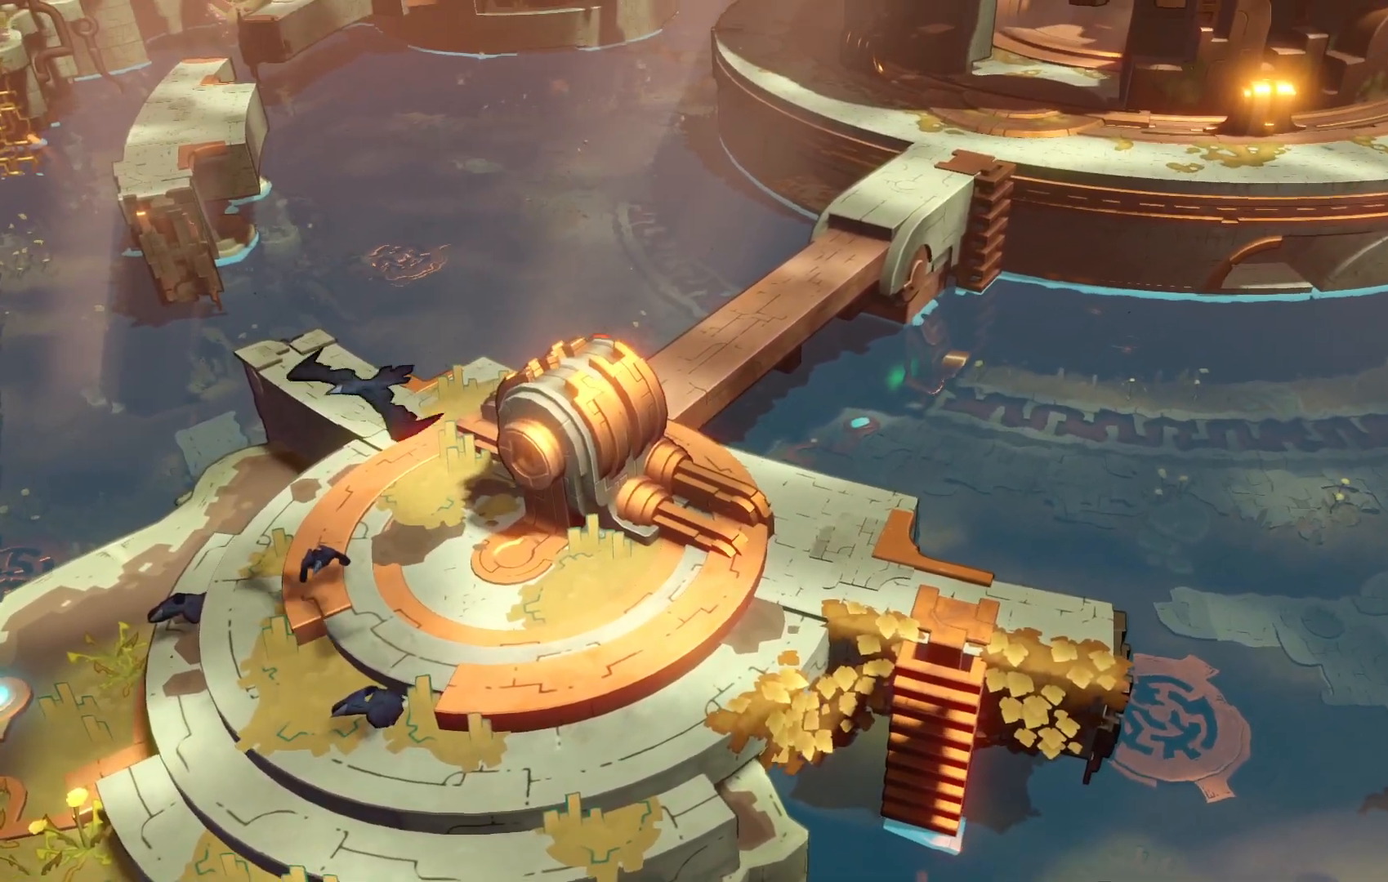
{"dt_ms": 500, "buttons": [], "right_stick": "center", "events": []}
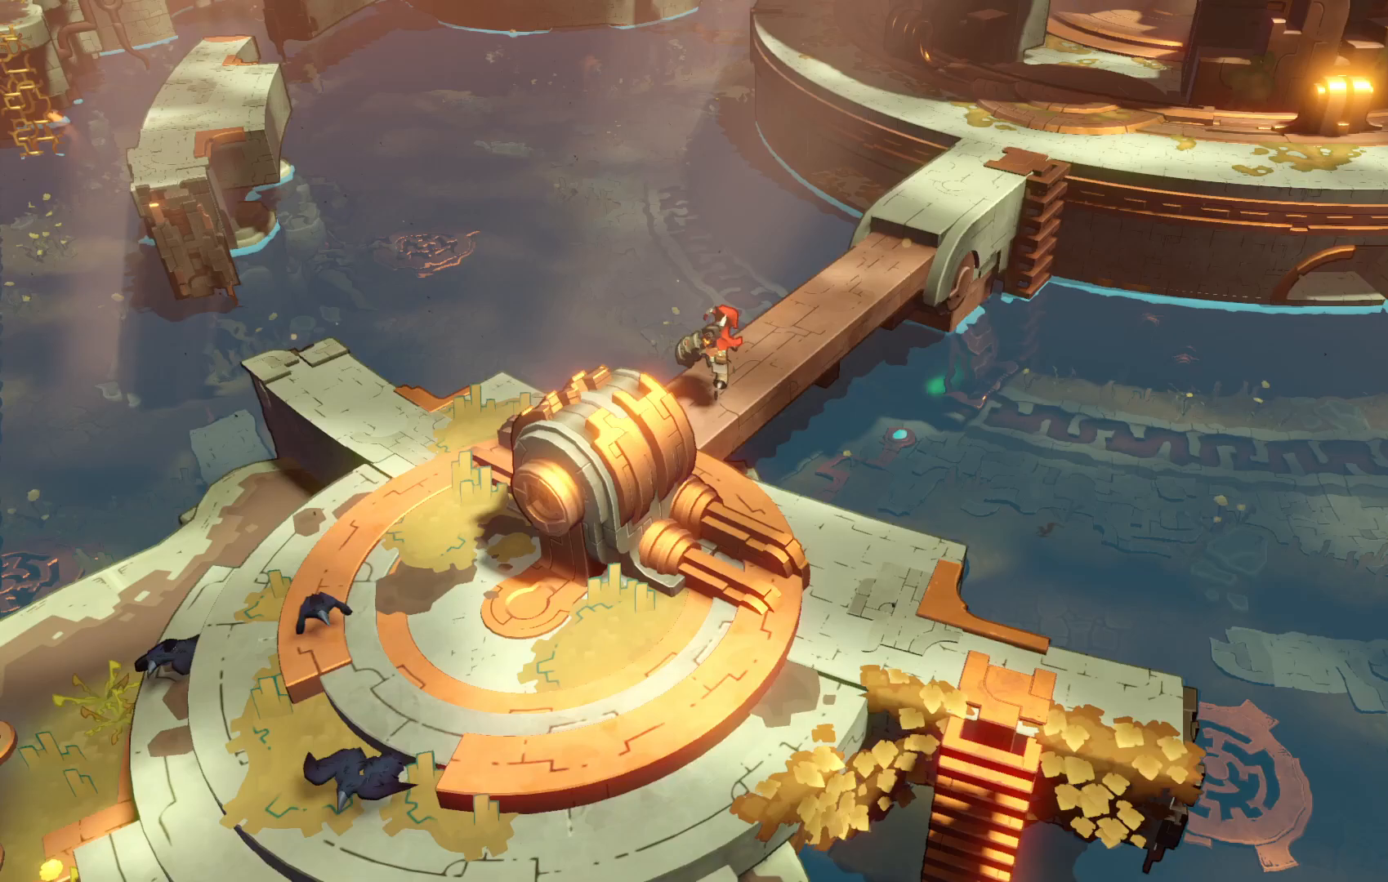
{"dt_ms": 500, "buttons": [], "right_stick": "center", "events": []}
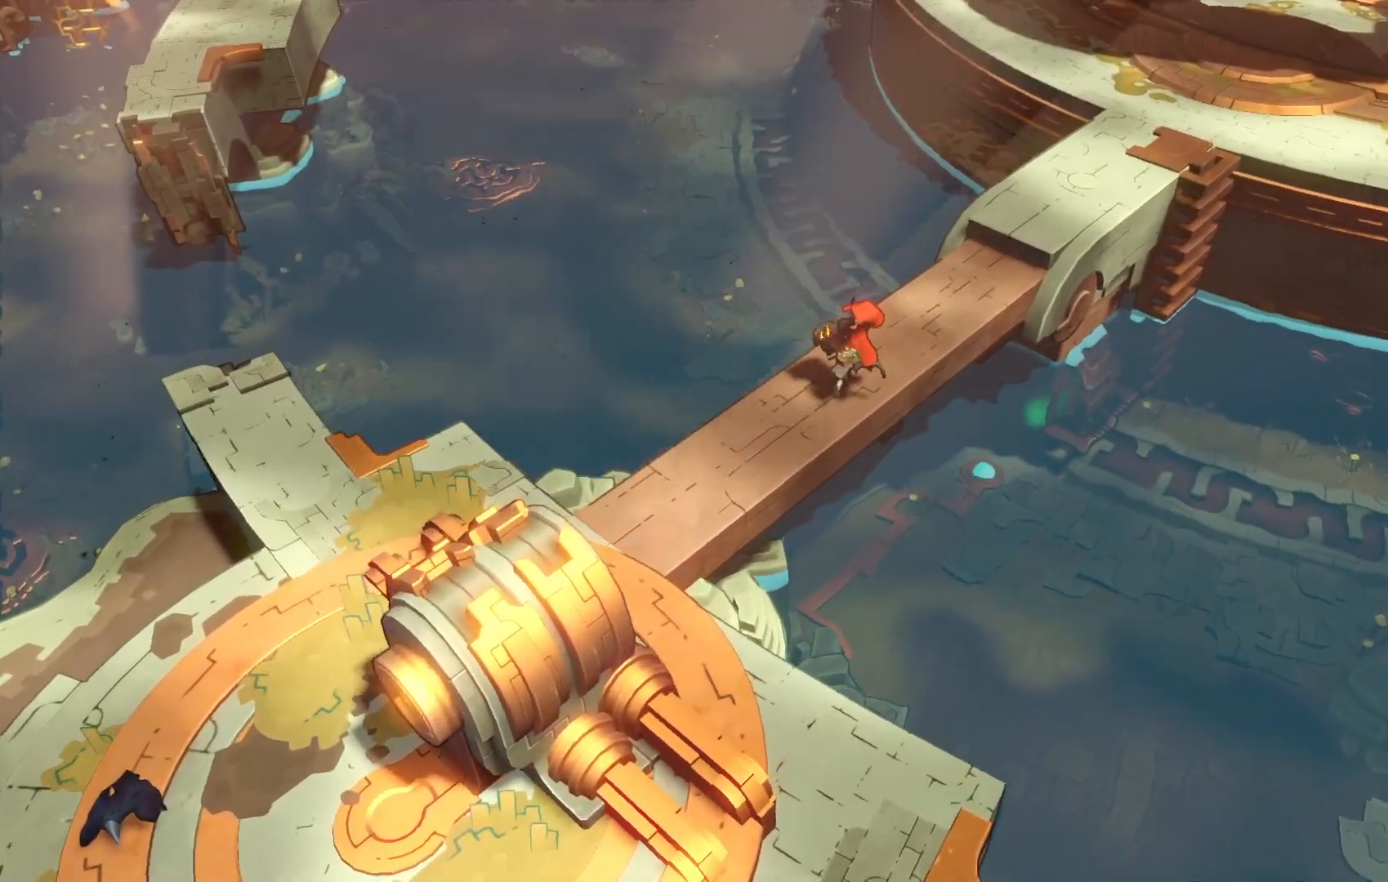
{"dt_ms": 500, "buttons": [], "right_stick": "center", "events": []}
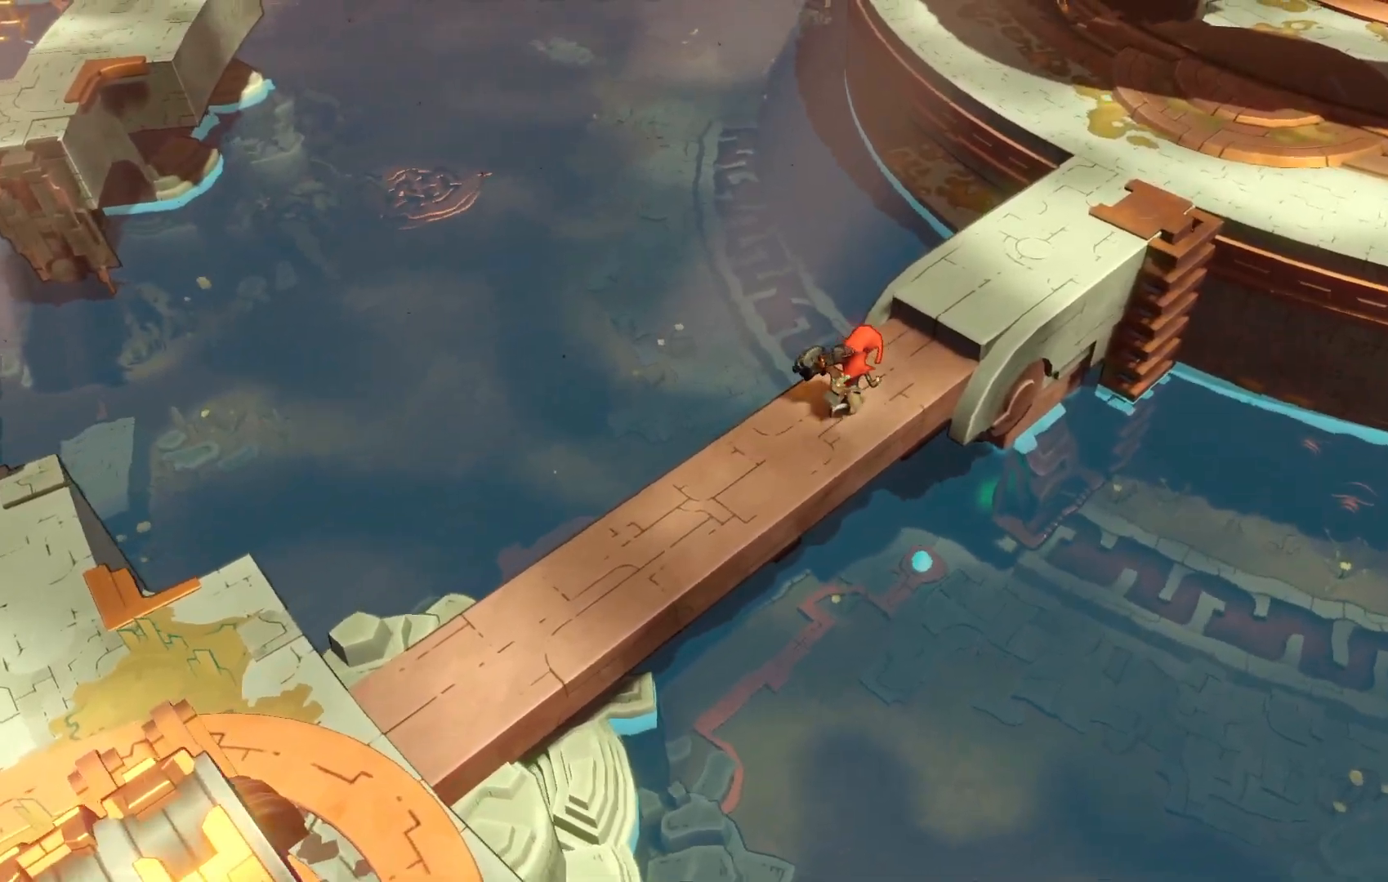
{"dt_ms": 500, "buttons": [], "right_stick": "center", "events": []}
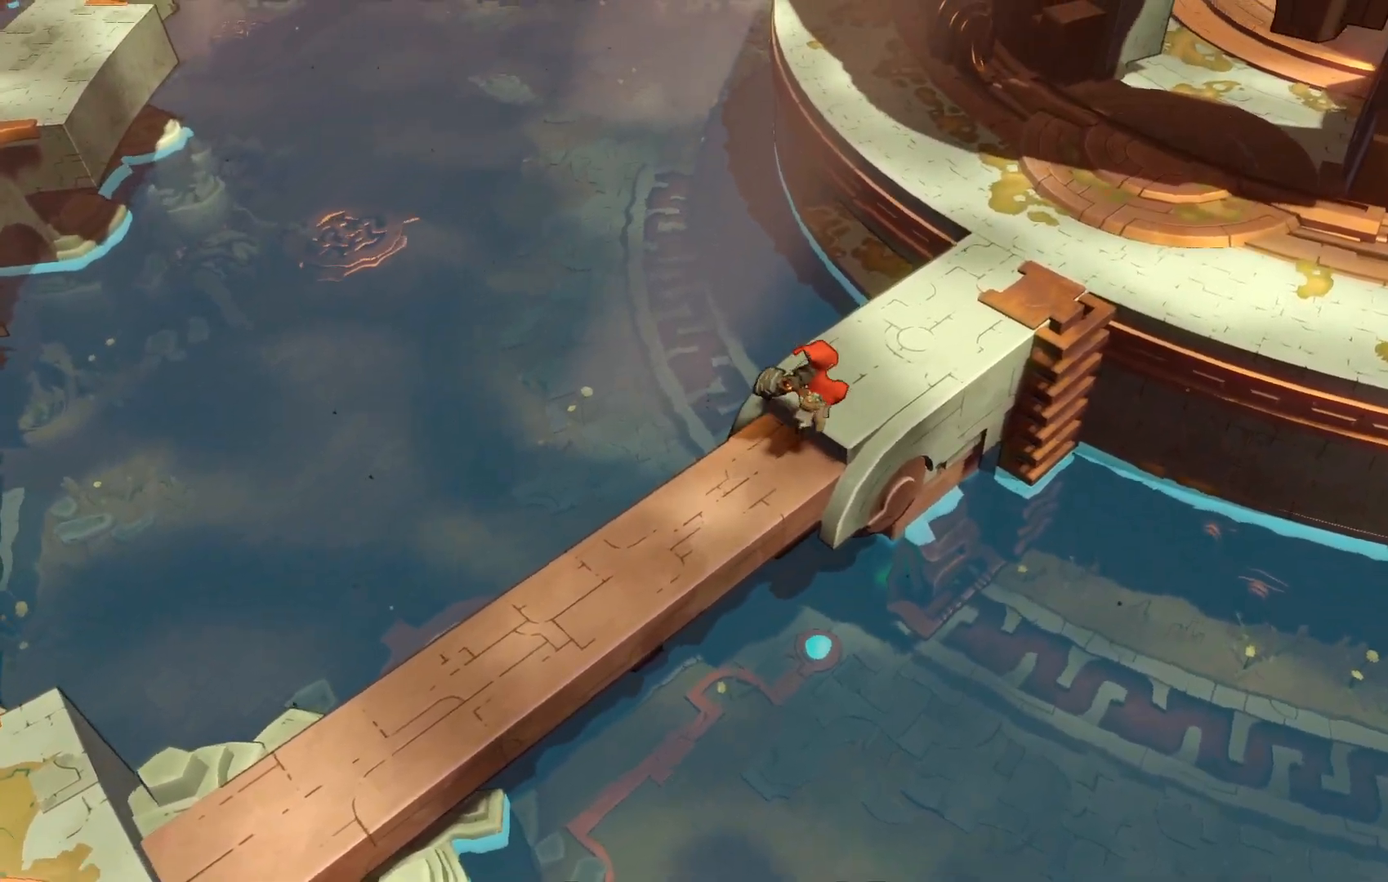
{"dt_ms": 500, "buttons": [], "right_stick": "center", "events": []}
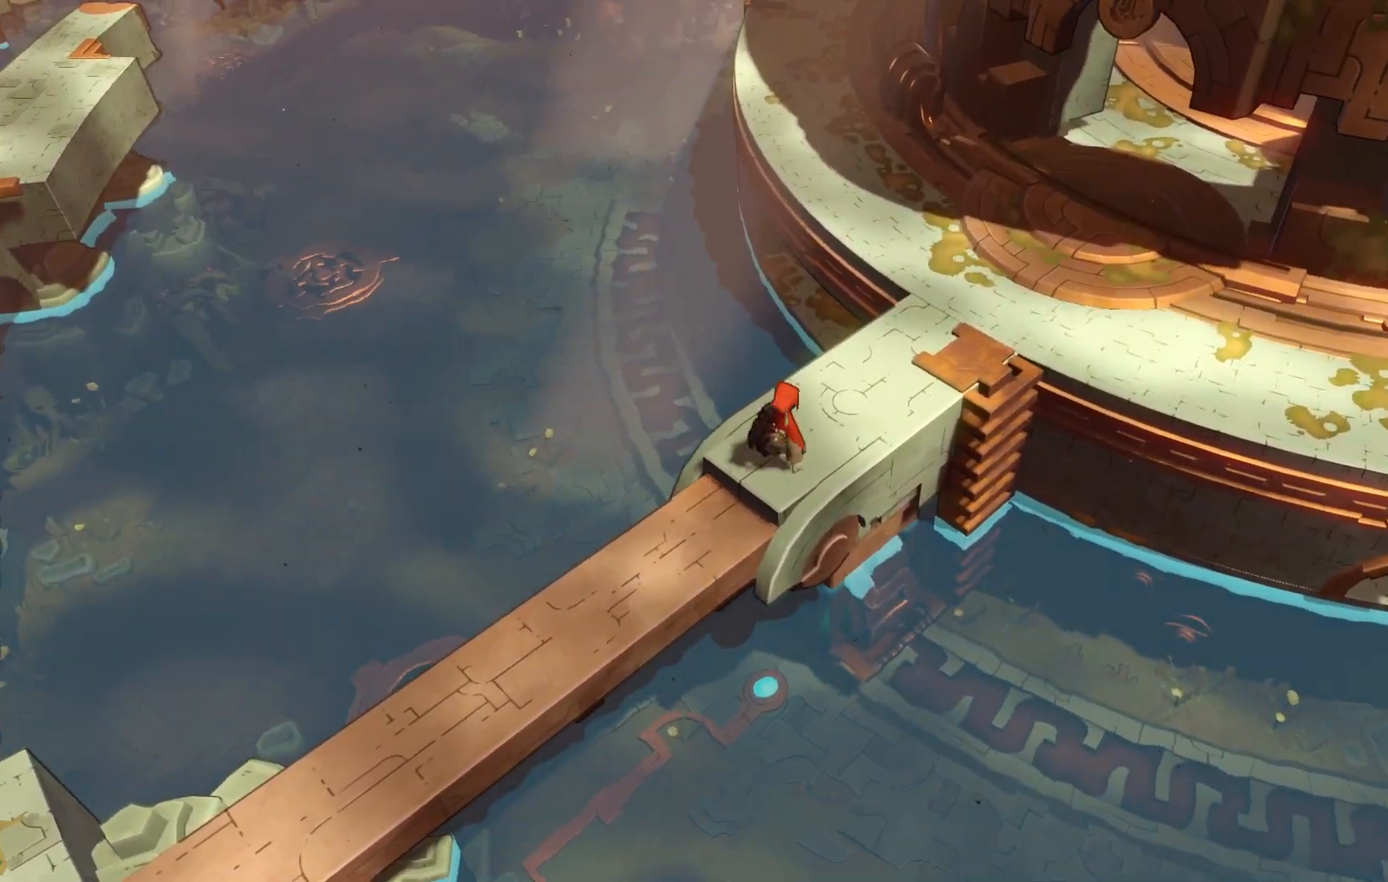
{"dt_ms": 500, "buttons": [], "right_stick": "center", "events": []}
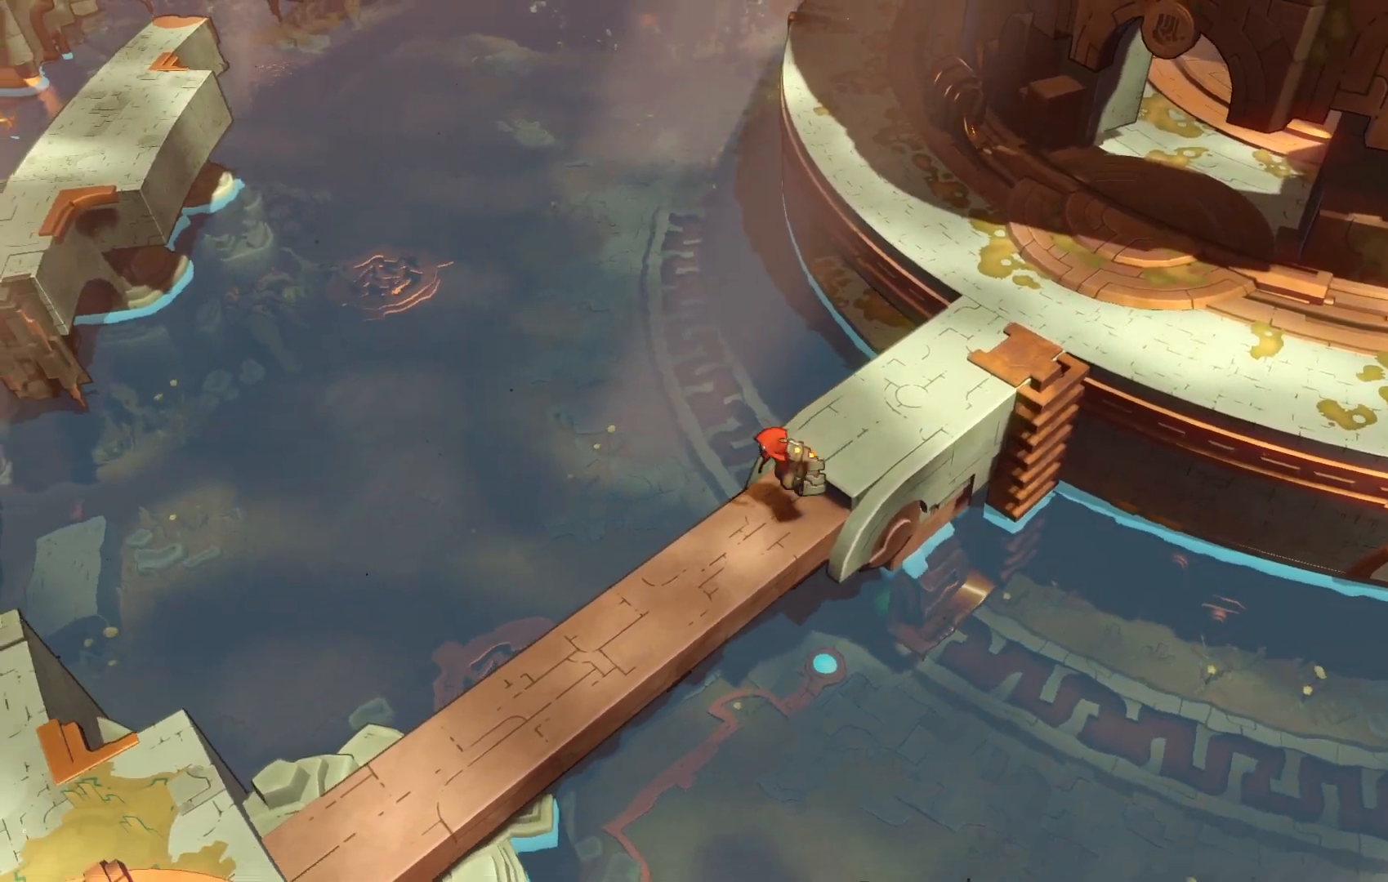
{"dt_ms": 500, "buttons": [], "right_stick": "center", "events": []}
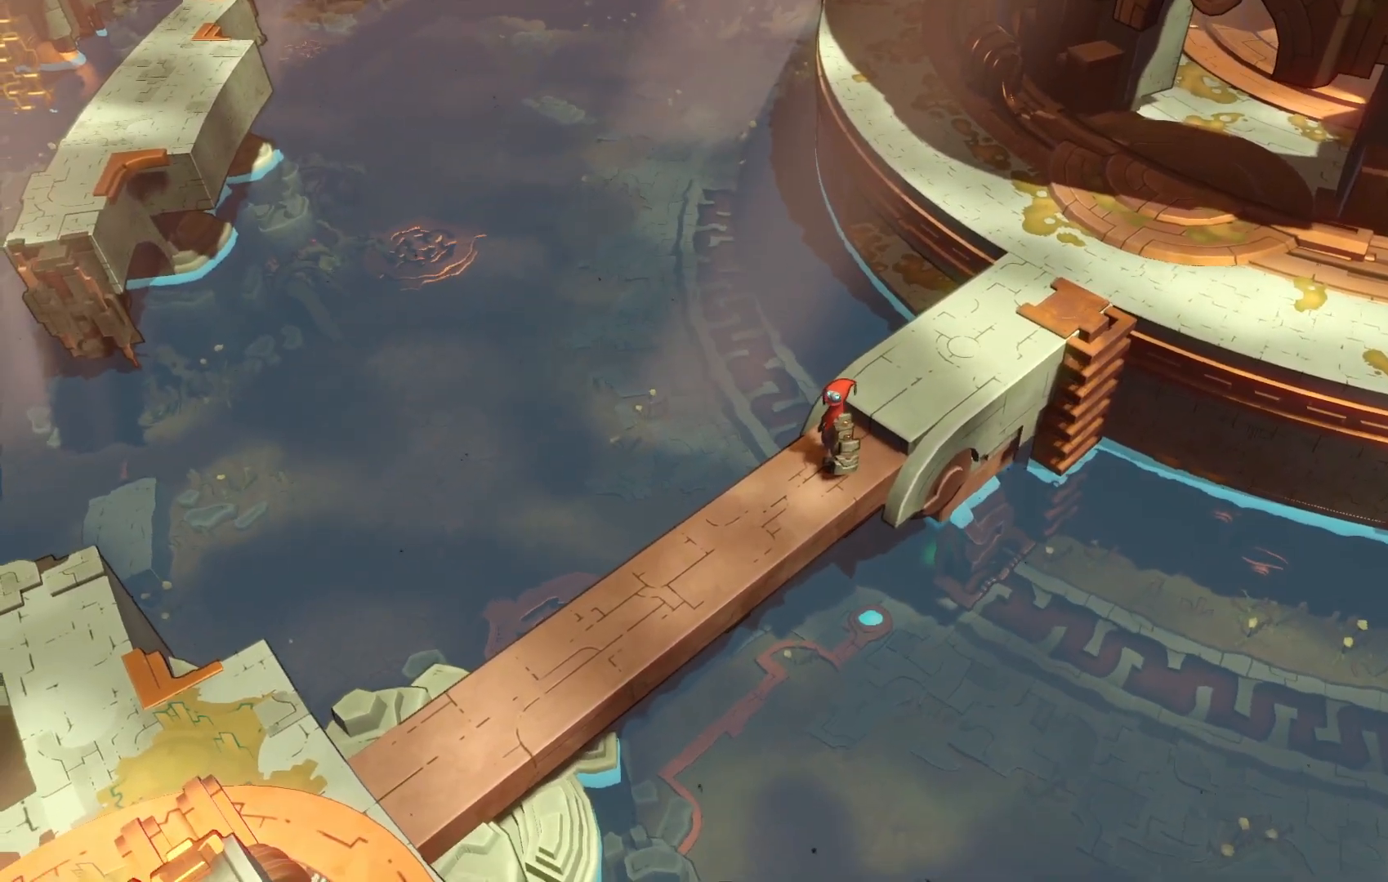
{"dt_ms": 500, "buttons": [], "right_stick": "center", "events": []}
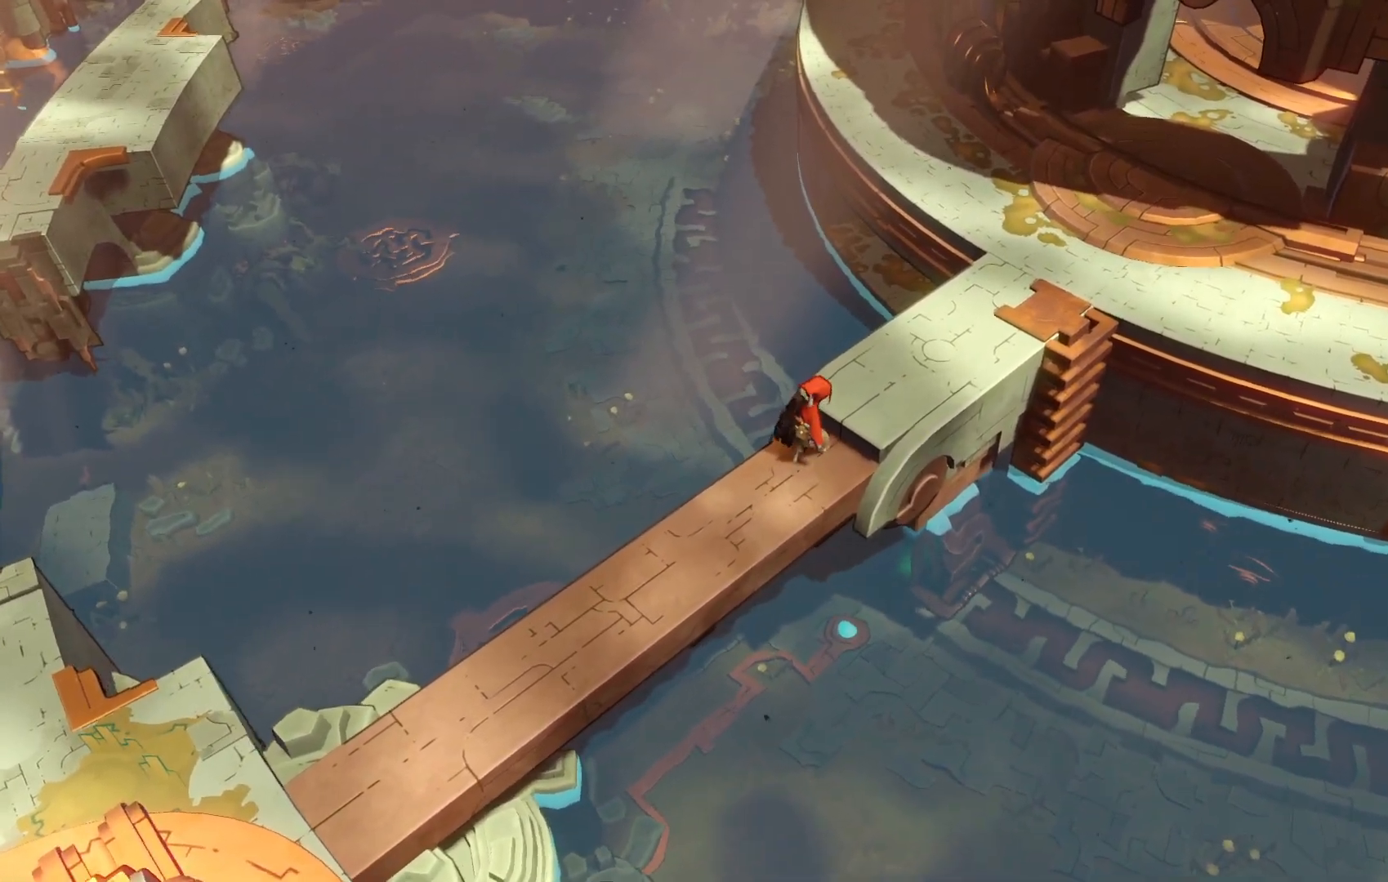
{"dt_ms": 500, "buttons": ["R2"], "right_stick": "center", "events": [[150, "R2", "down"]]}
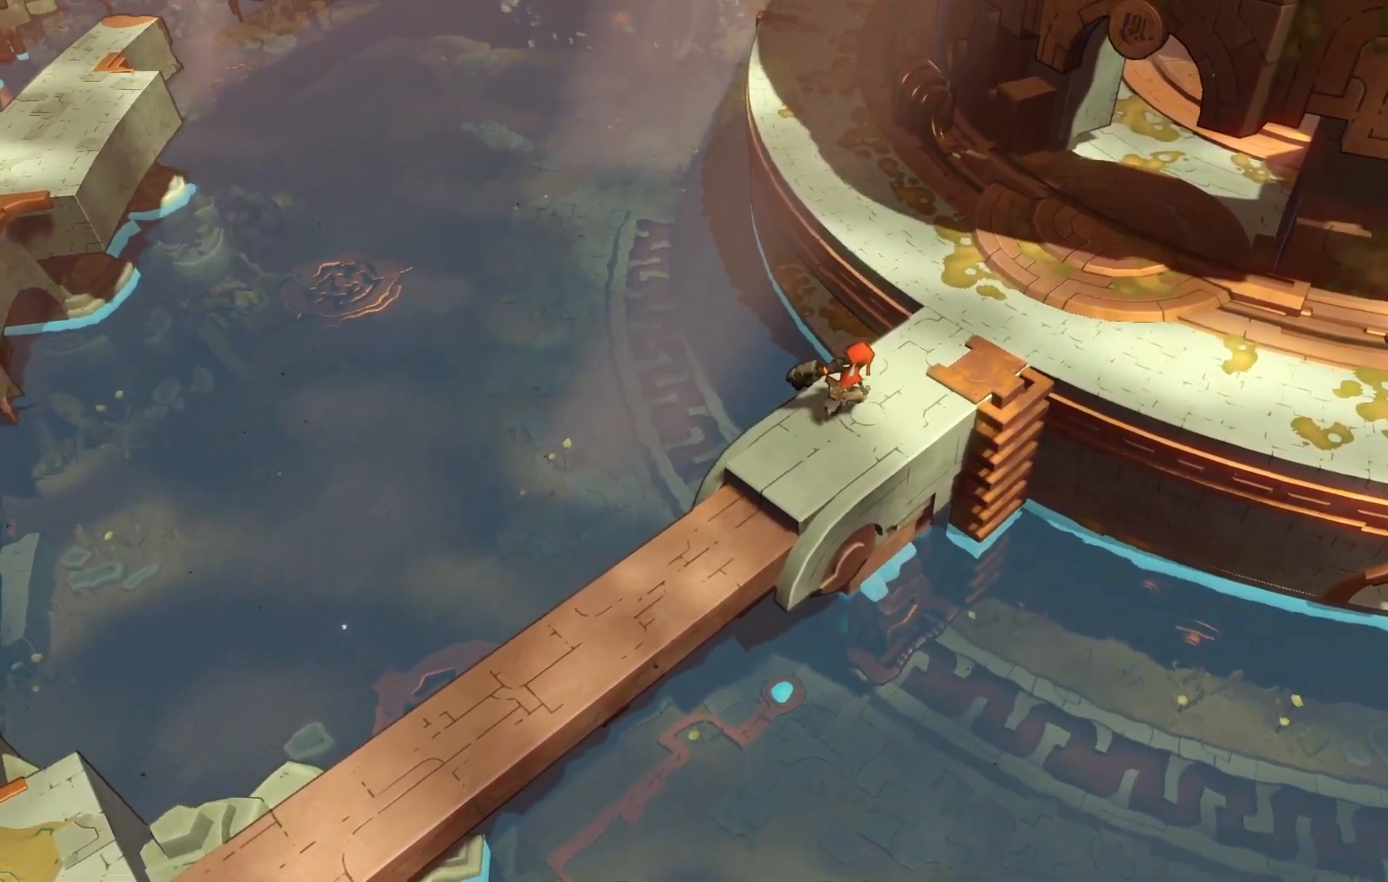
{"dt_ms": 500, "buttons": ["R2"], "right_stick": "center", "events": []}
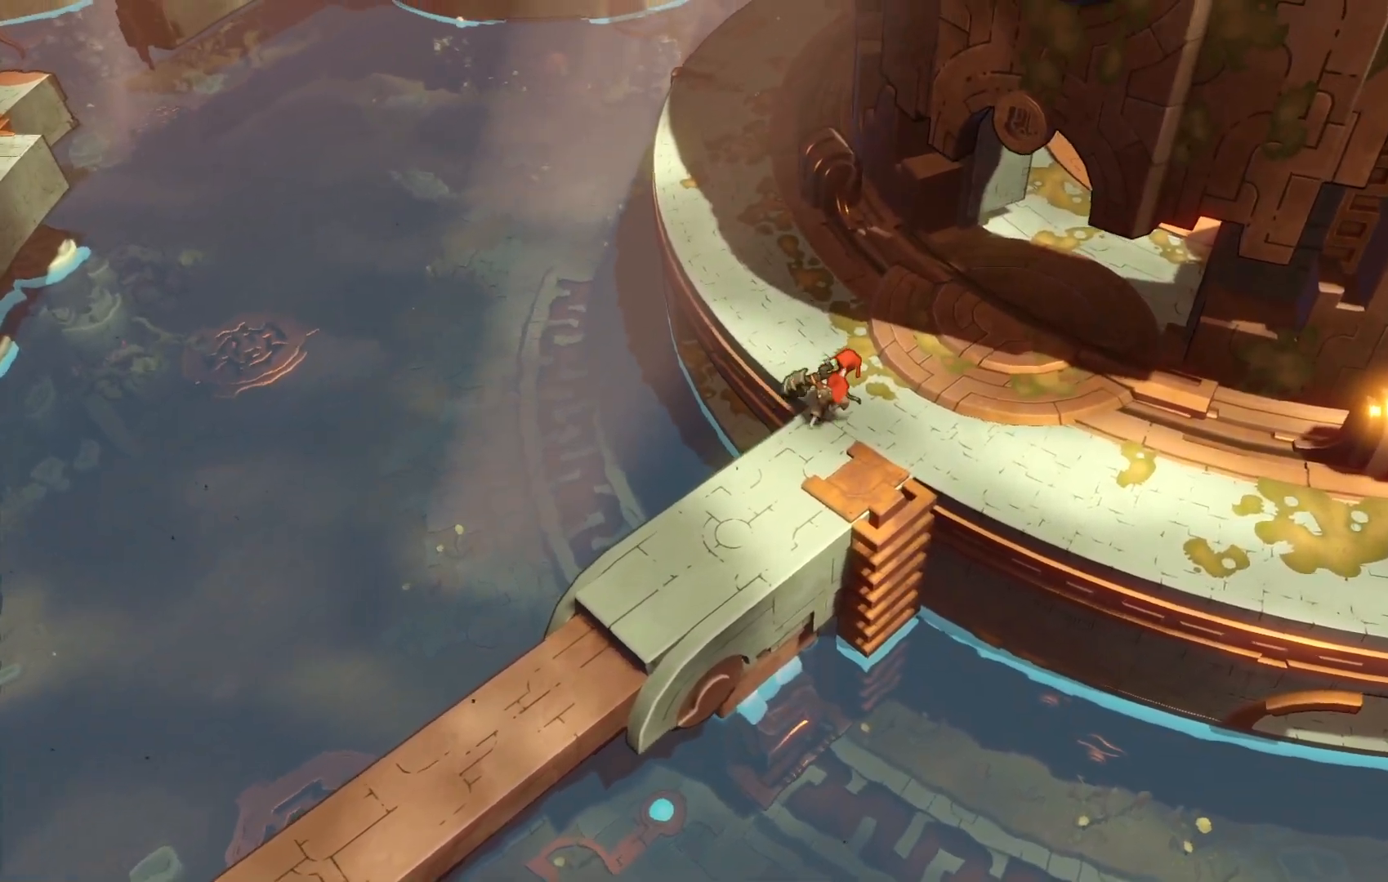
{"dt_ms": 500, "buttons": ["R2"], "right_stick": "center", "events": []}
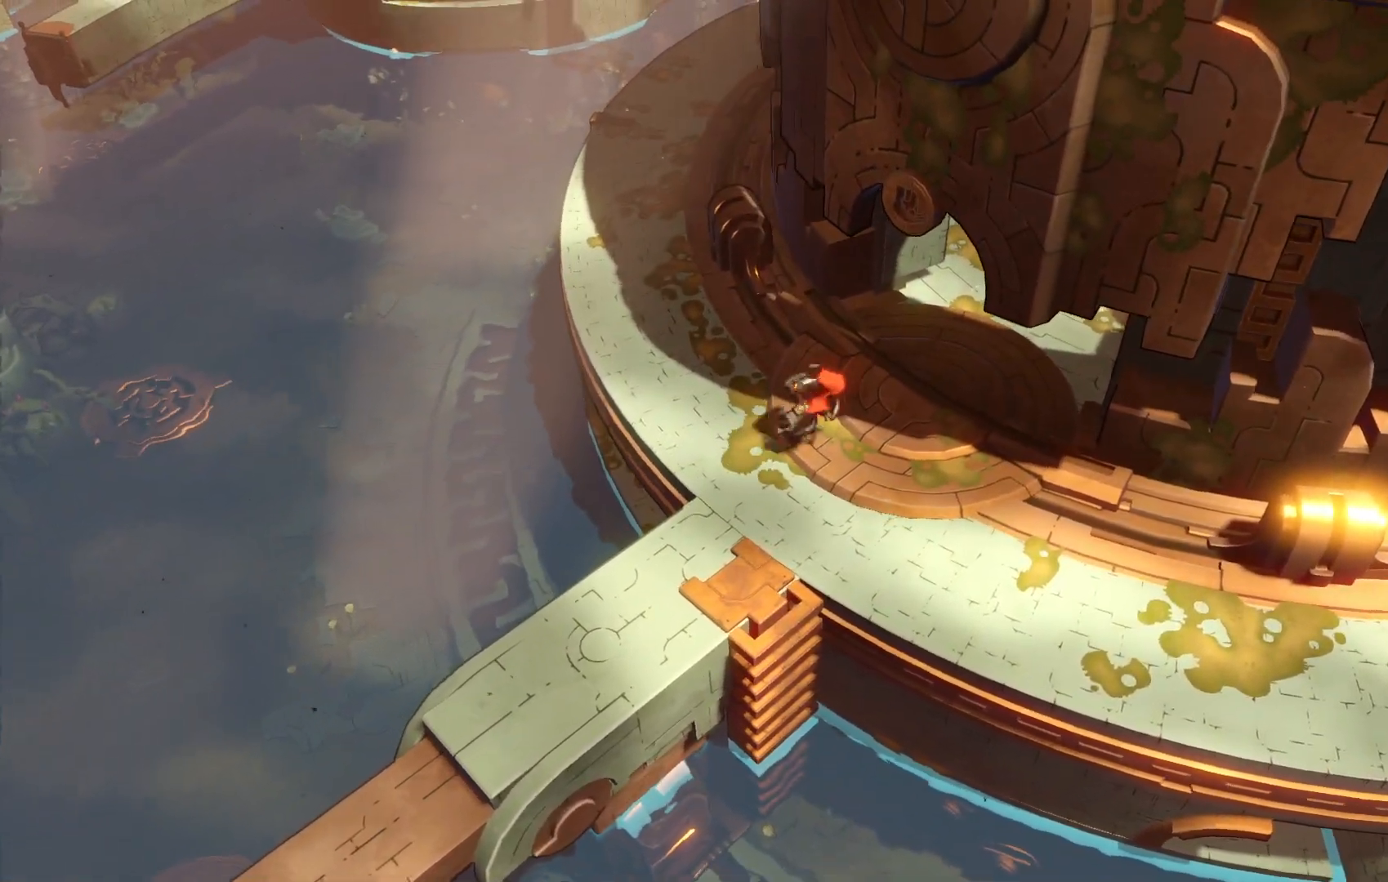
{"dt_ms": 500, "buttons": ["R2"], "right_stick": "center", "events": []}
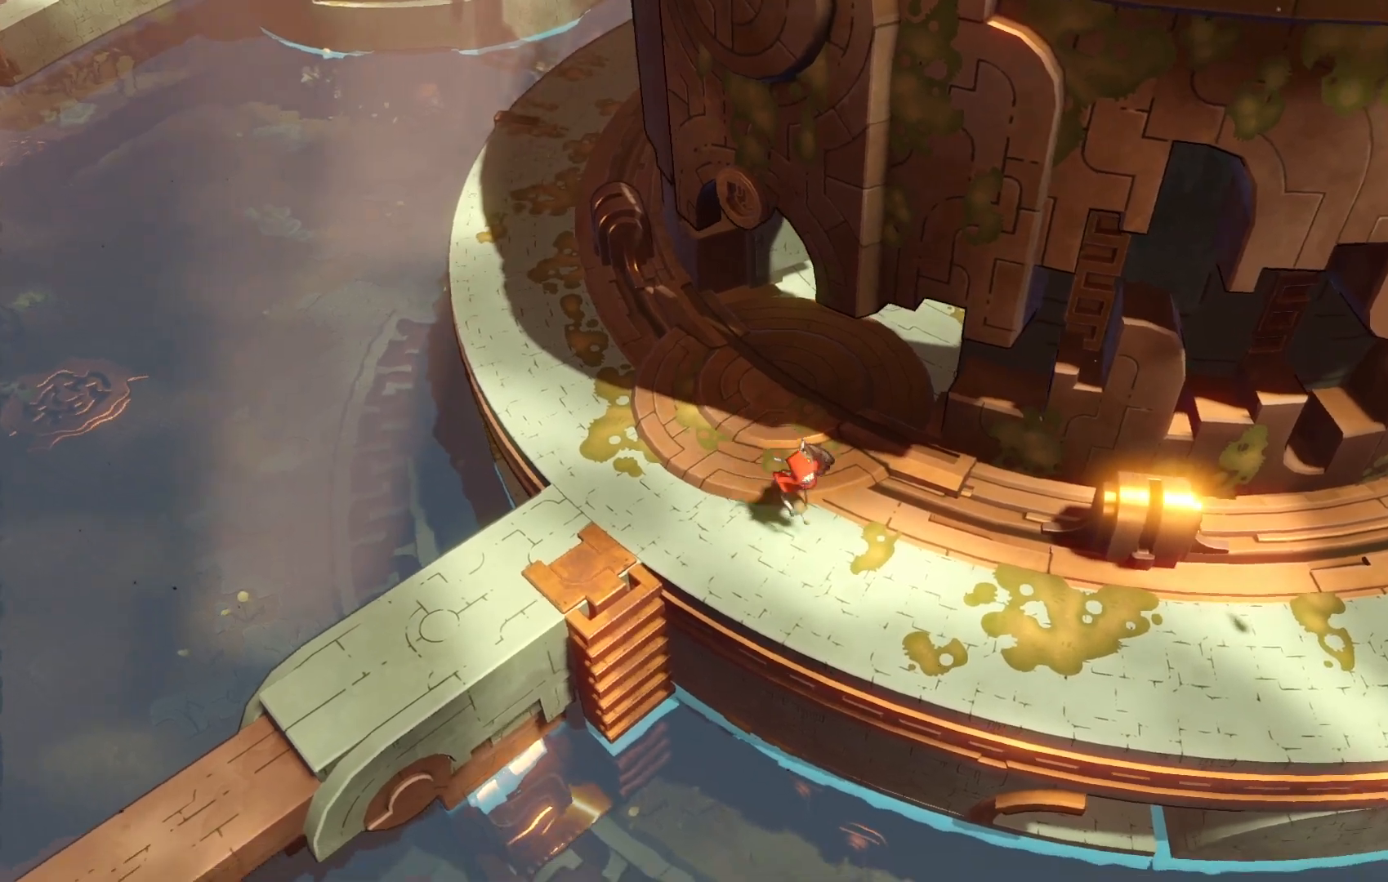
{"dt_ms": 500, "buttons": ["R2"], "right_stick": "center", "events": []}
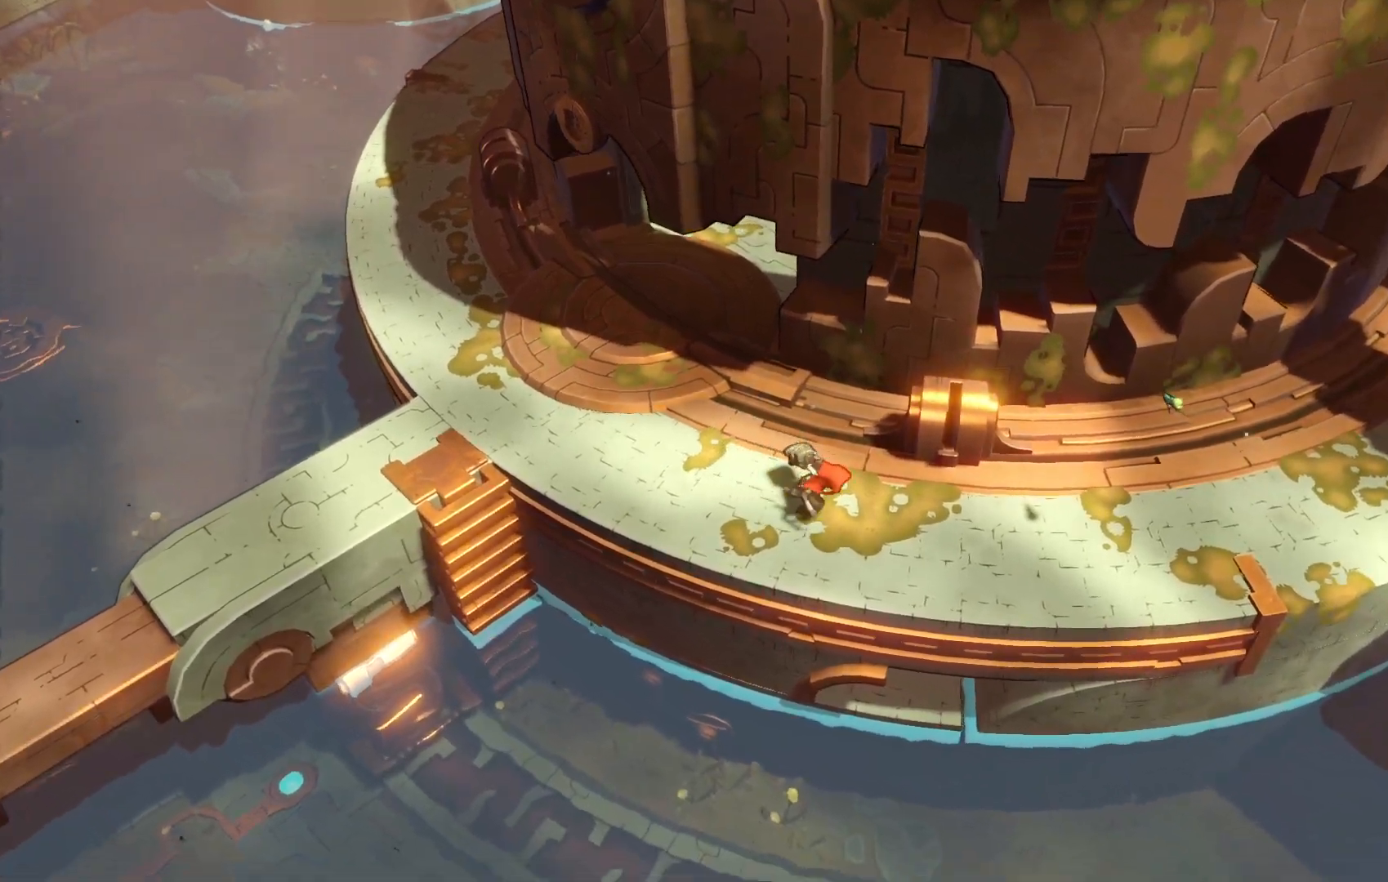
{"dt_ms": 1000, "buttons": ["R2"], "right_stick": "center"}
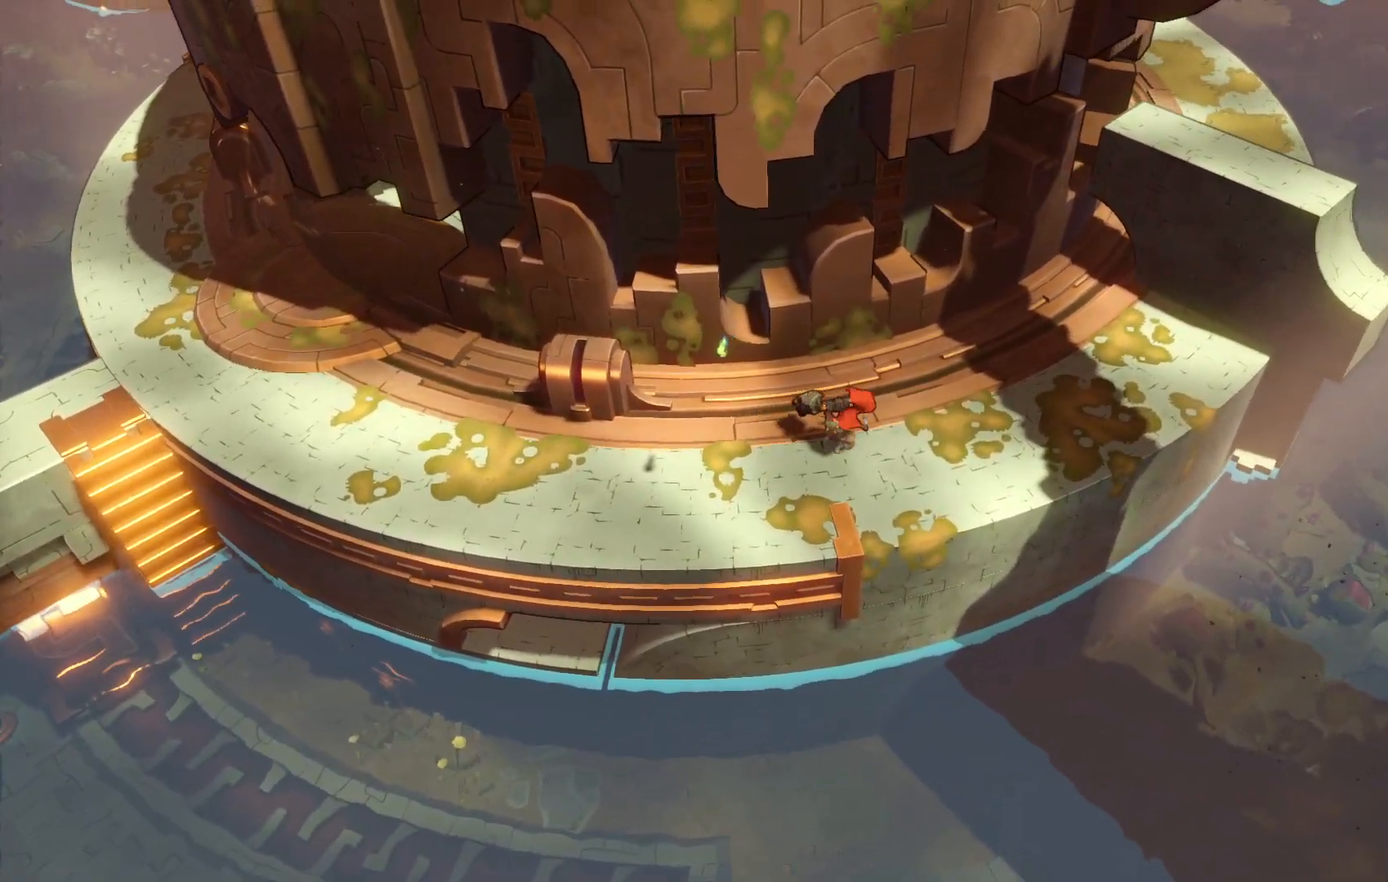
{"dt_ms": 500, "buttons": [], "right_stick": "center", "events": [[383, "R2", "up"]]}
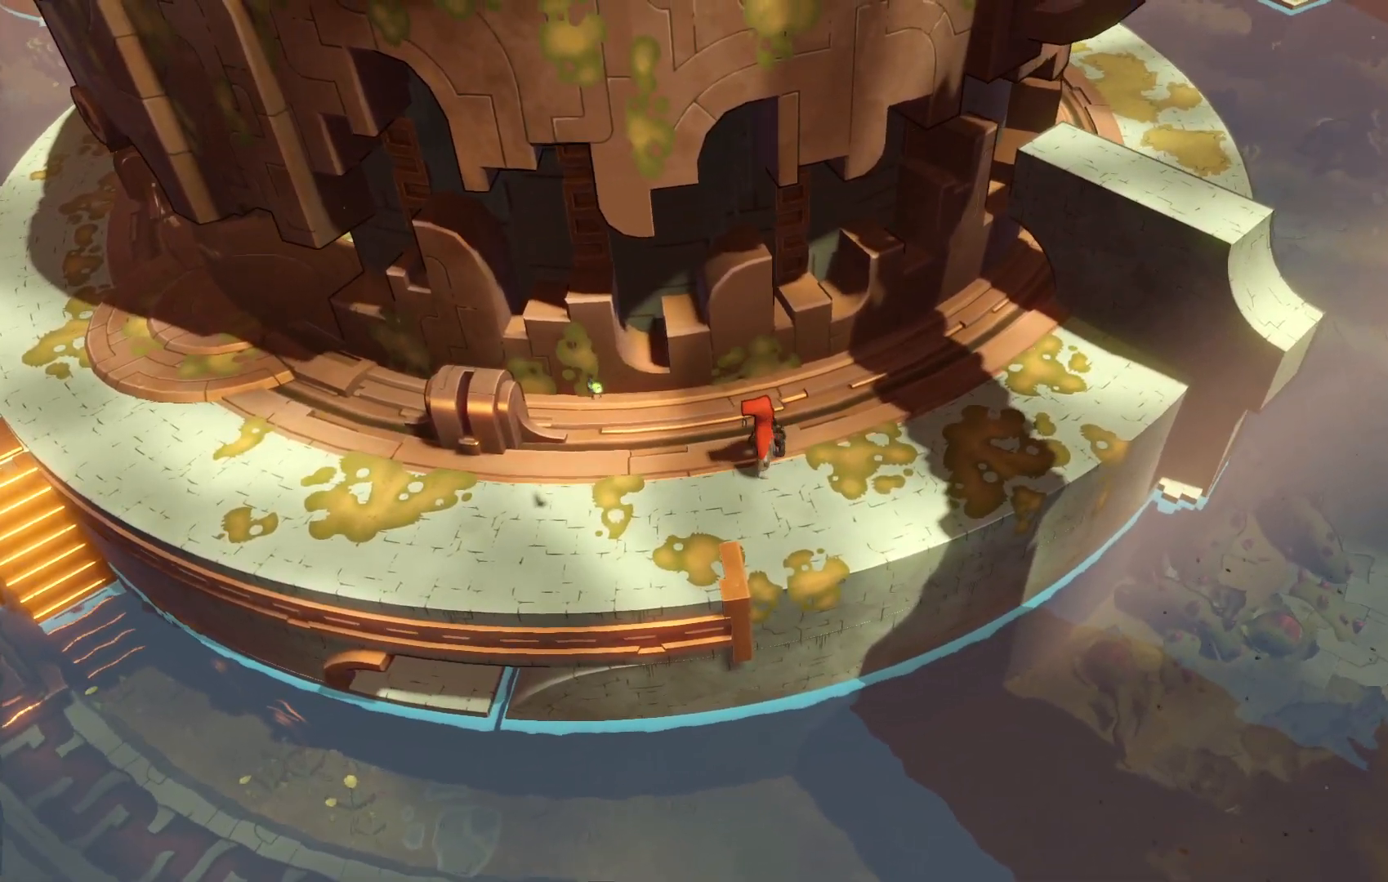
{"dt_ms": 500, "buttons": ["A"], "right_stick": "center", "events": [[433, "A", "down"]]}
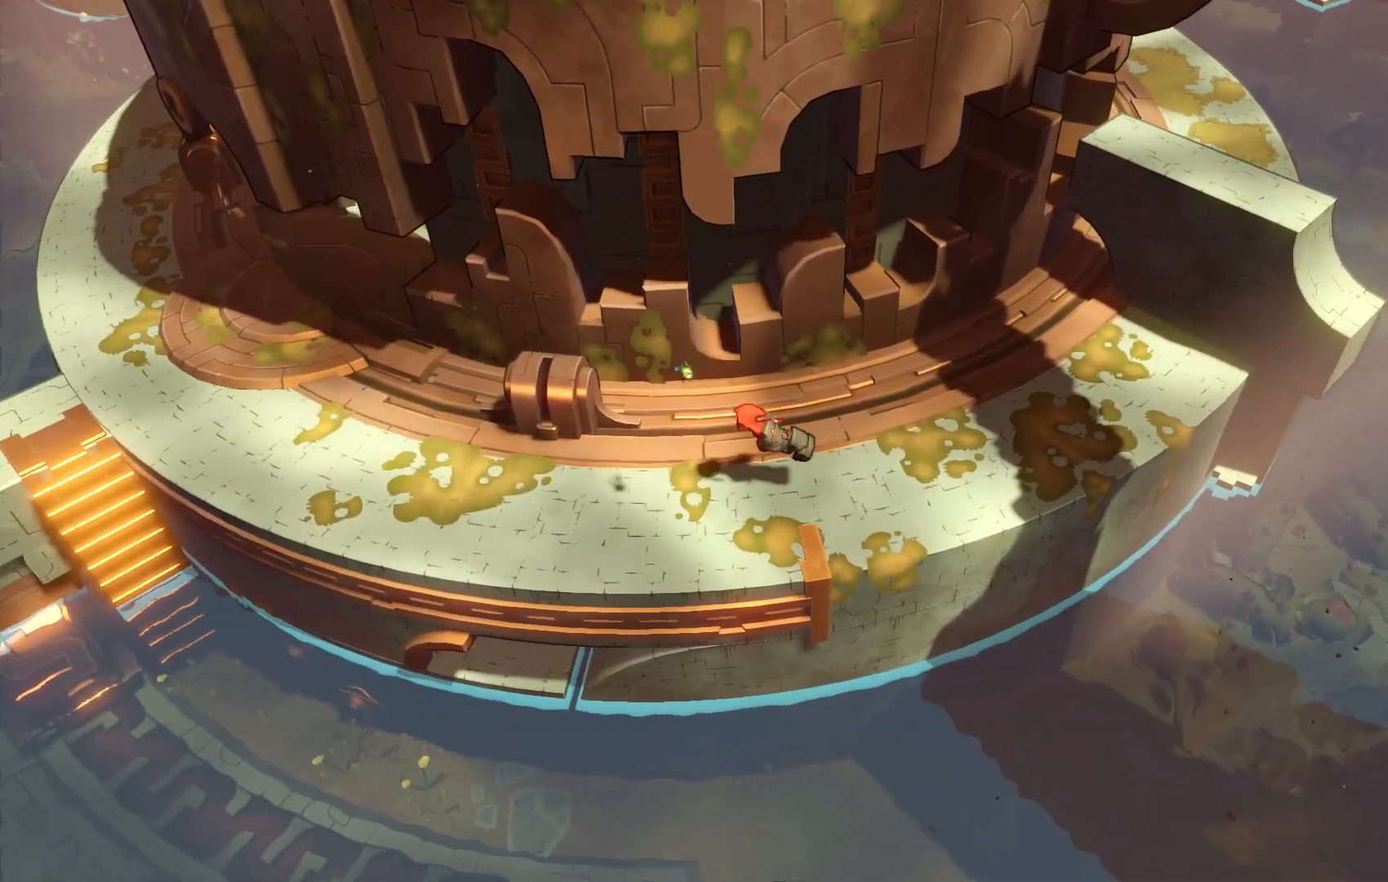
{"dt_ms": 500, "buttons": [], "right_stick": "center", "events": [[333, "A", "up"]]}
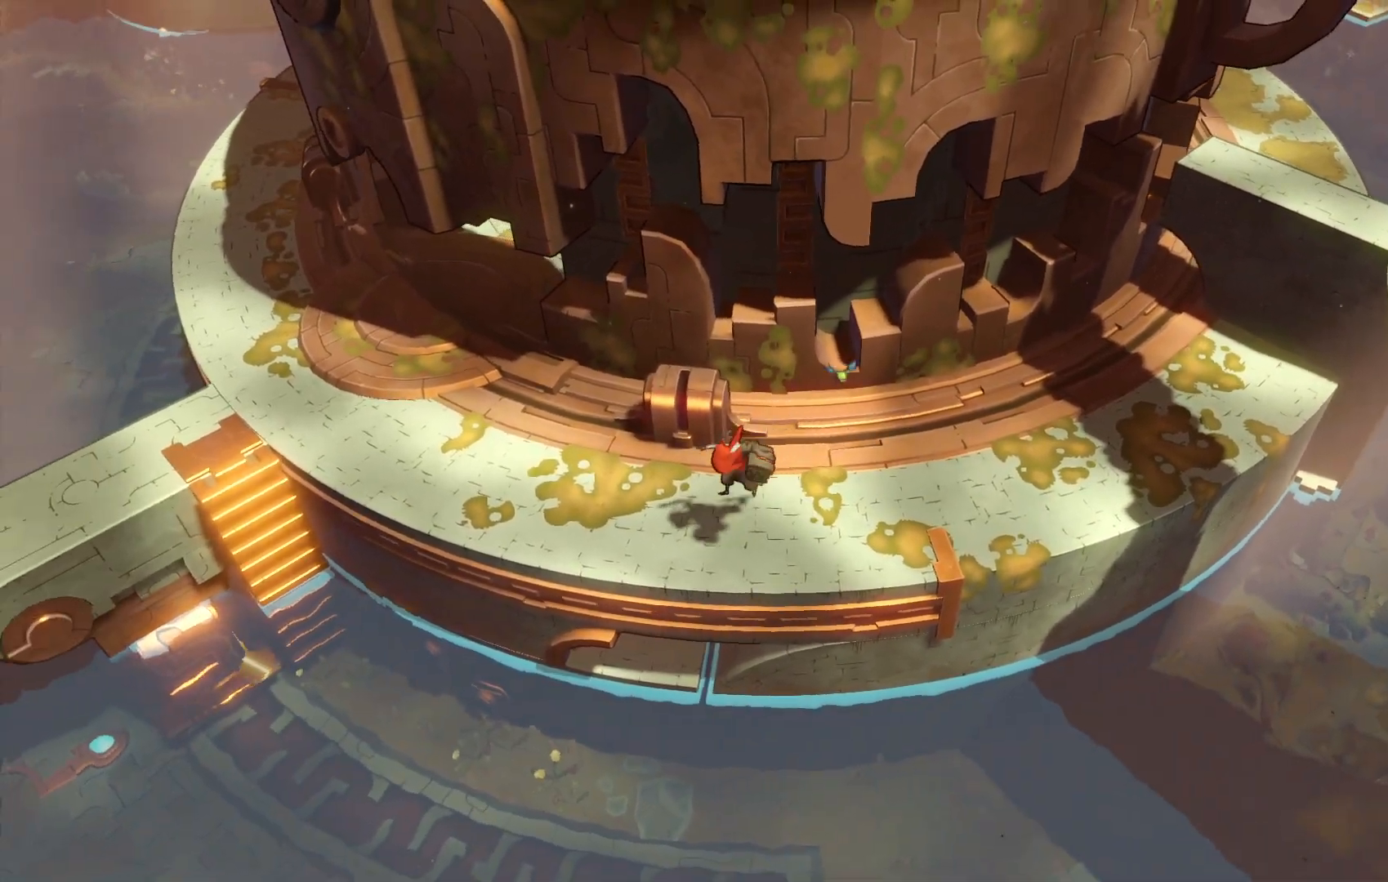
{"dt_ms": 500, "buttons": [], "right_stick": "center", "events": []}
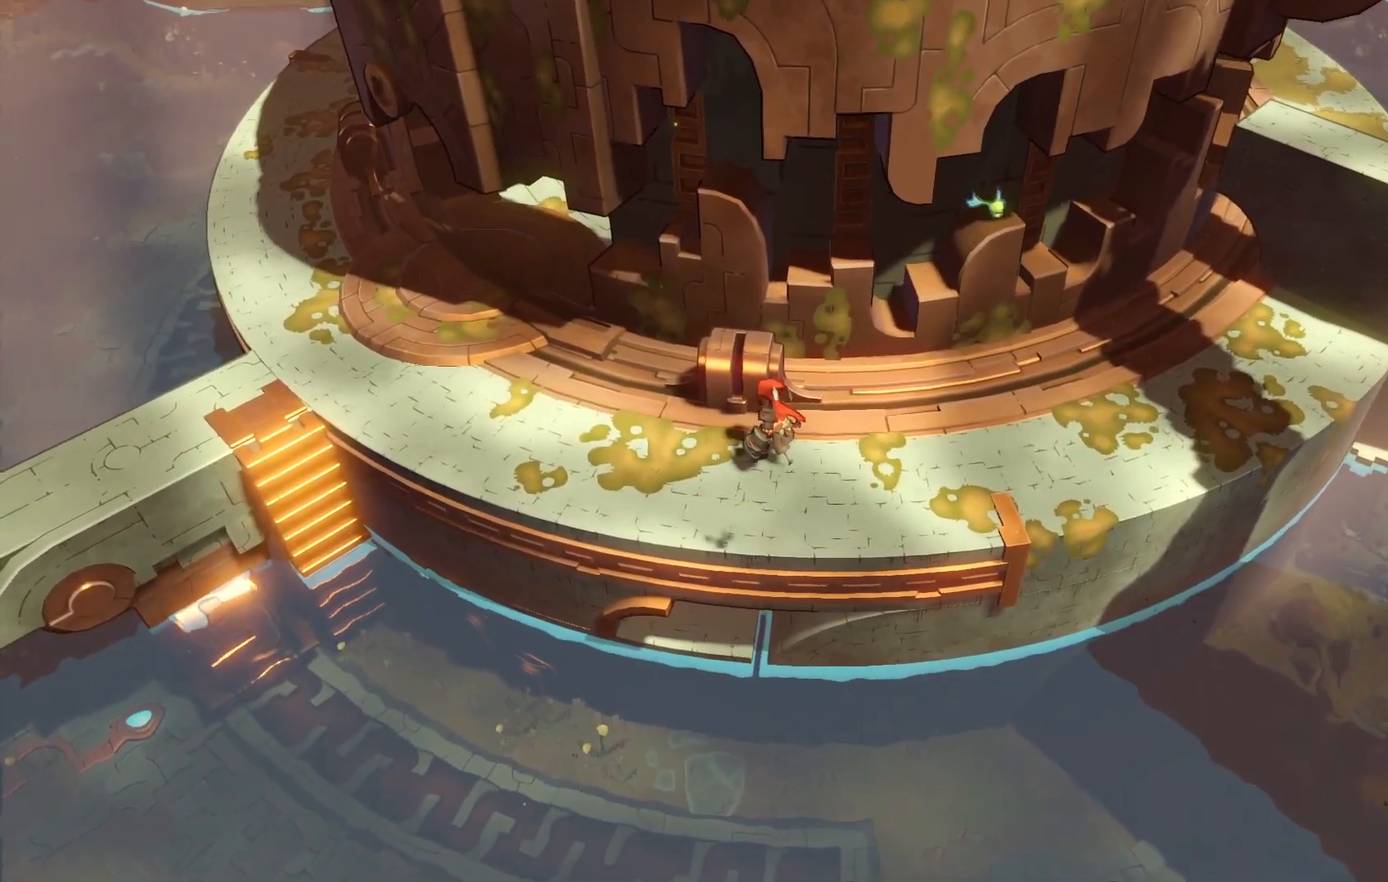
{"dt_ms": 500, "buttons": ["R2"], "right_stick": "center", "events": [[50, "R2", "down"]]}
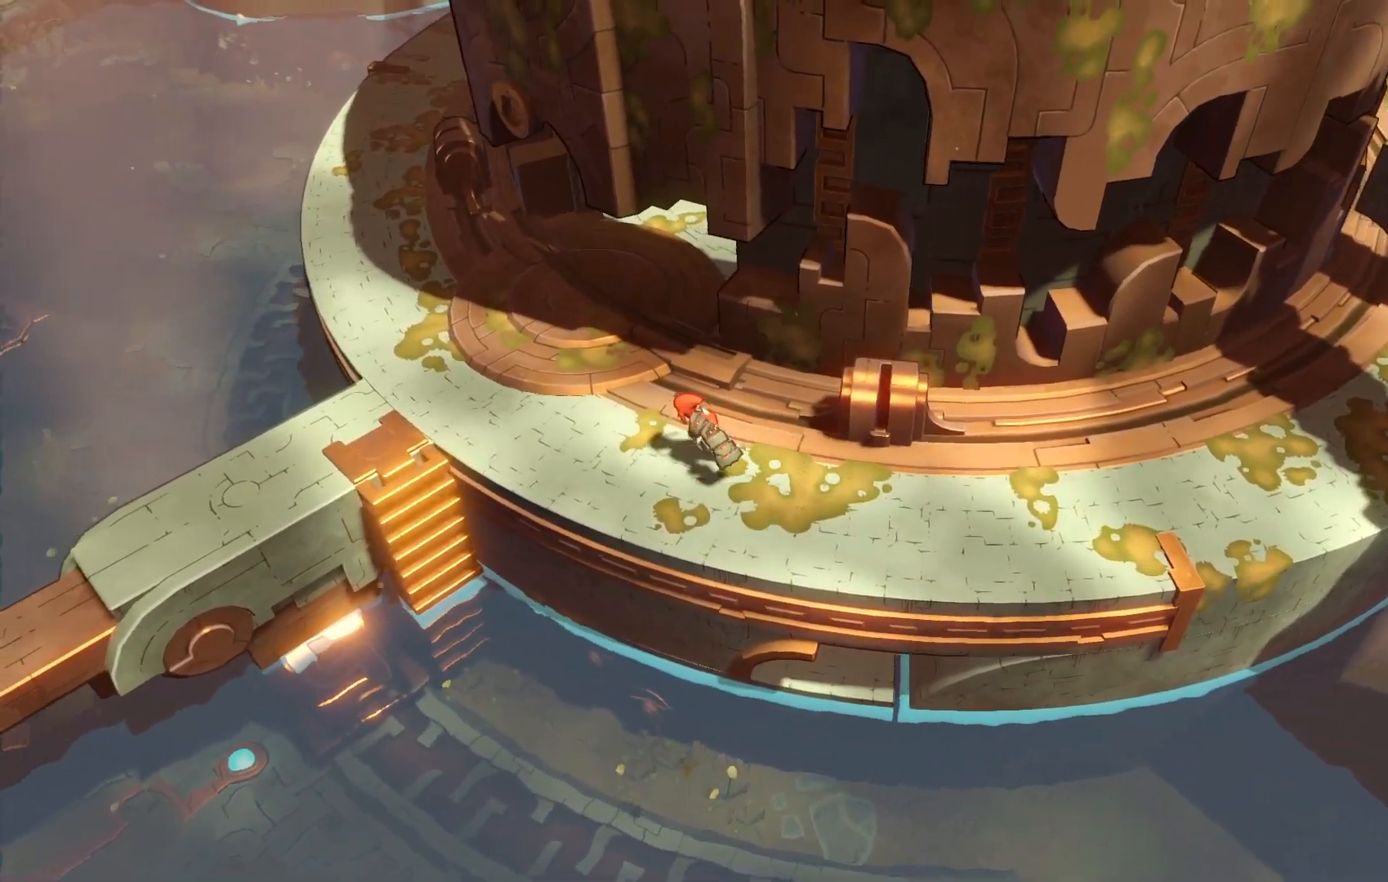
{"dt_ms": 500, "buttons": ["R2"], "right_stick": "center", "events": []}
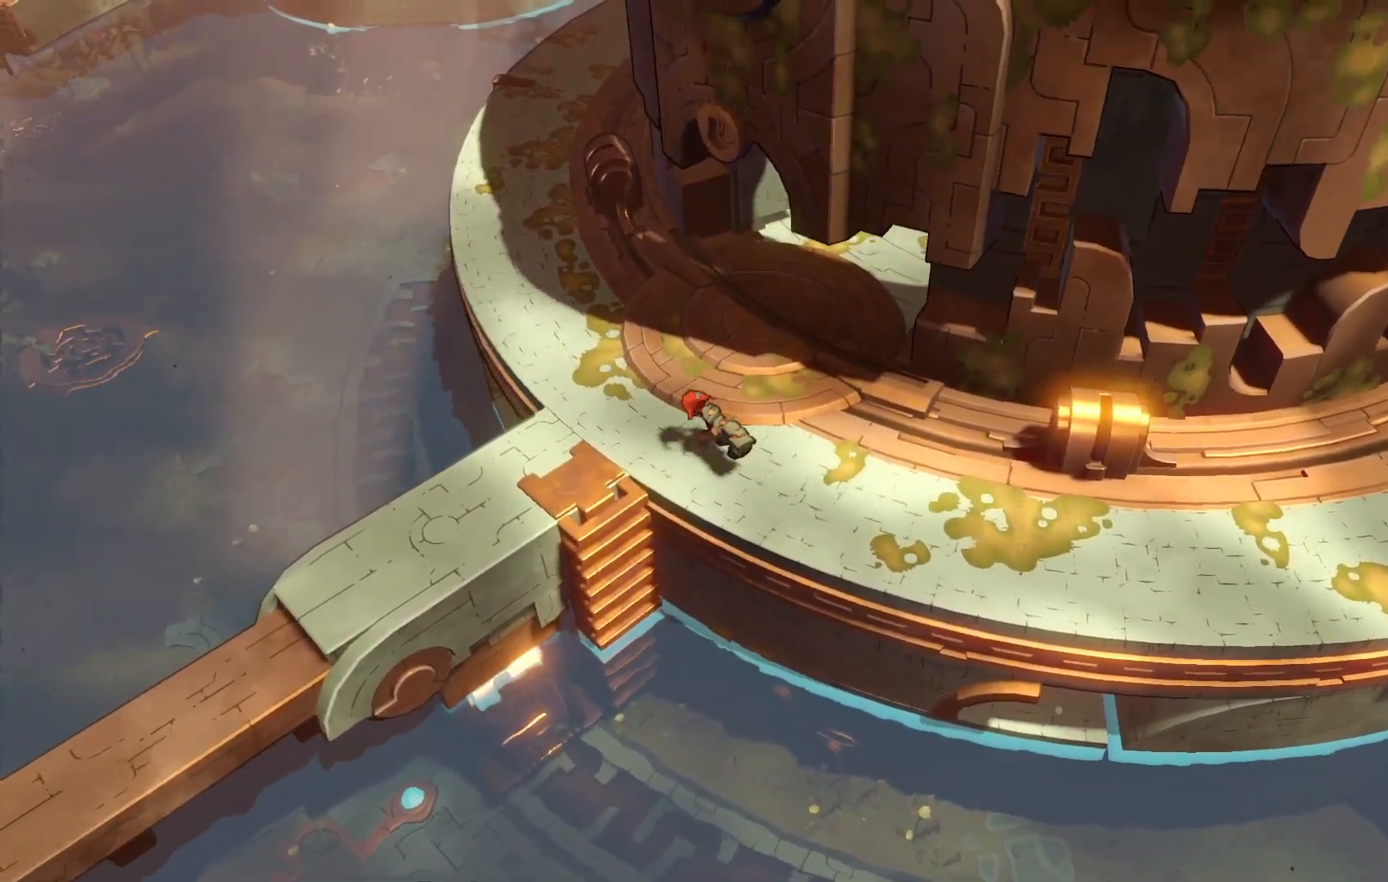
{"dt_ms": 500, "buttons": ["R2"], "right_stick": "center", "events": []}
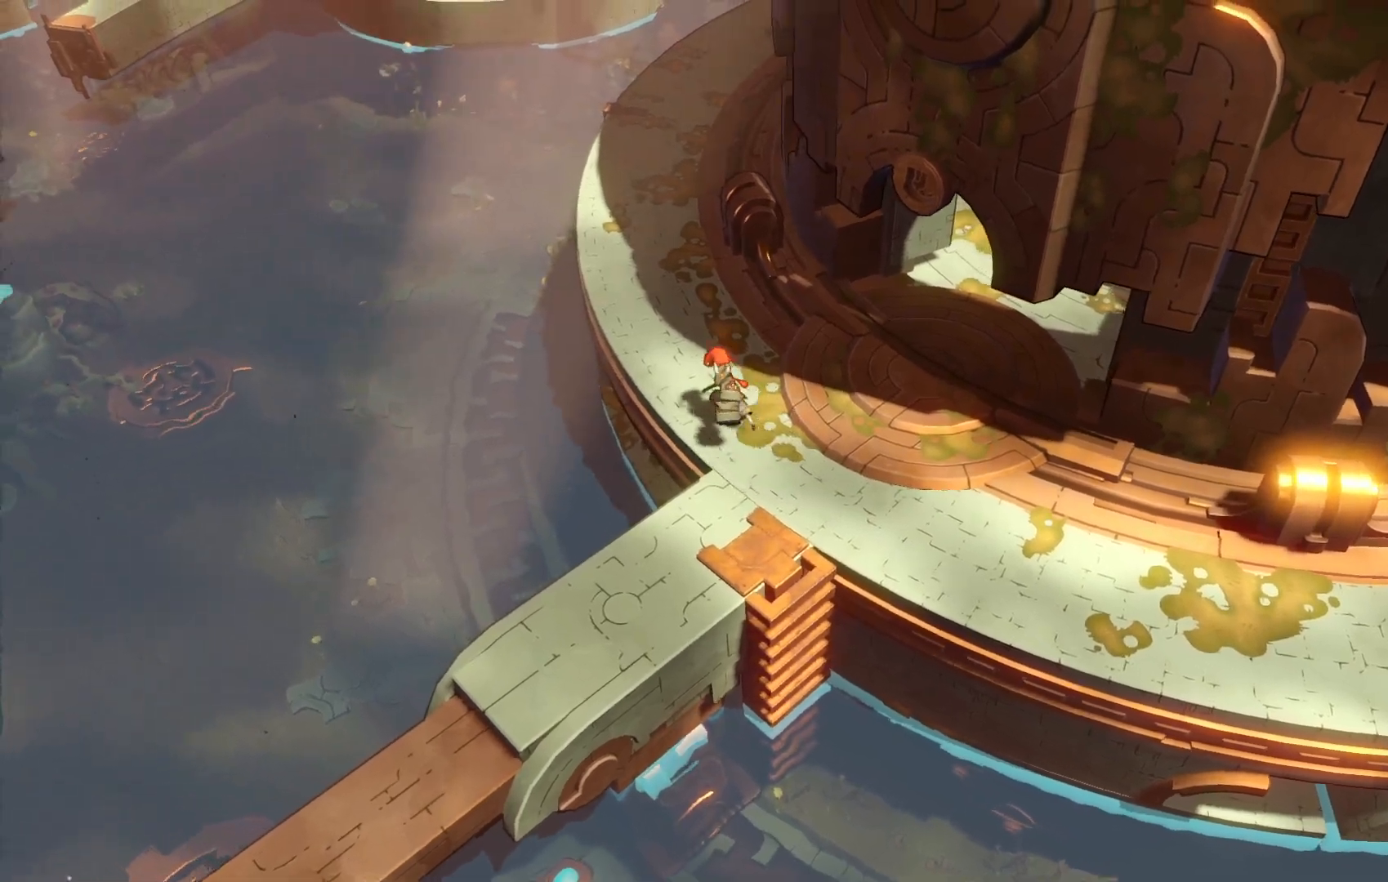
{"dt_ms": 500, "buttons": ["R2"], "right_stick": "center", "events": []}
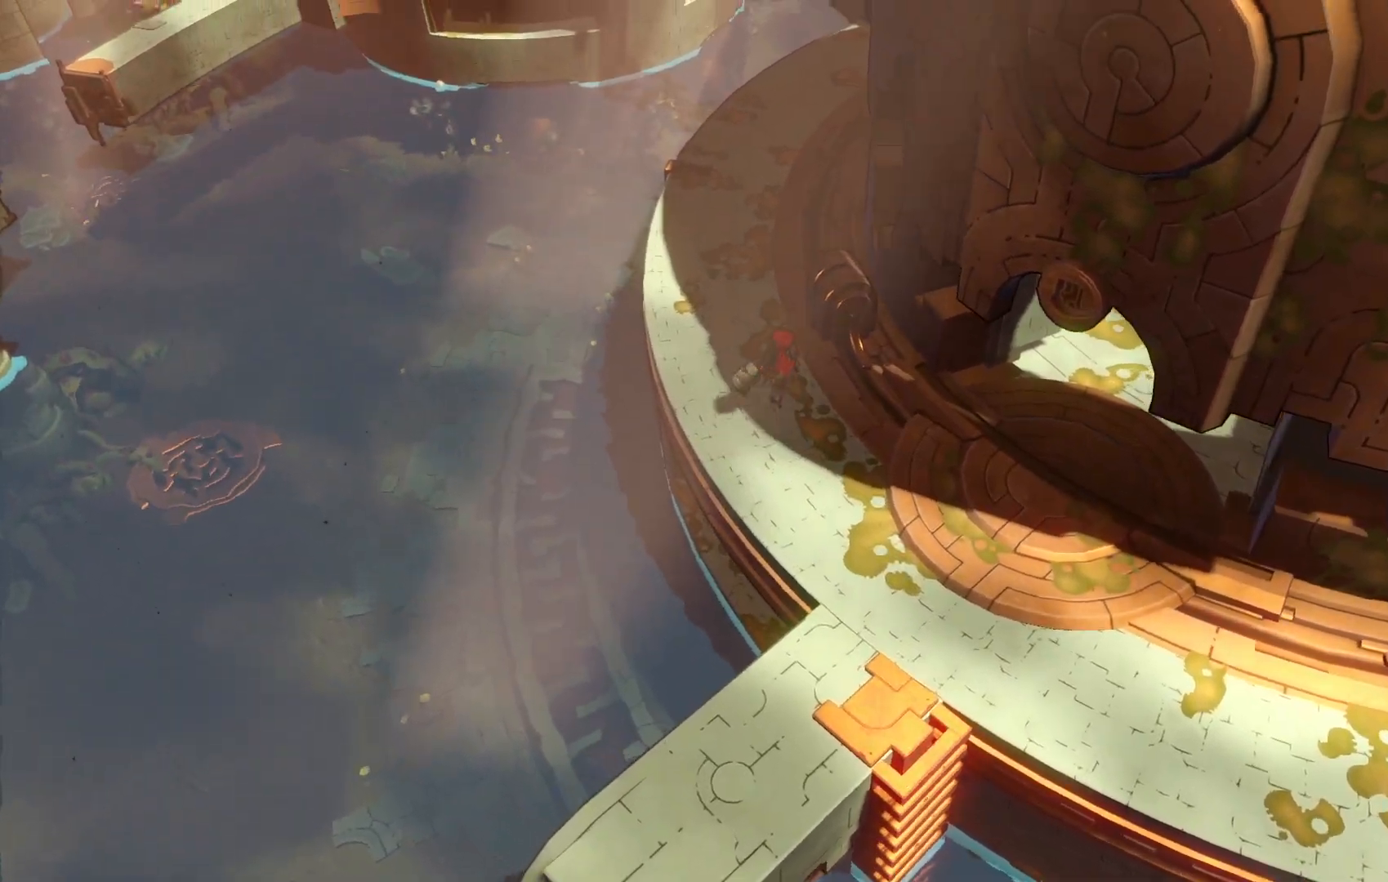
{"dt_ms": 500, "buttons": ["R2"], "right_stick": "center", "events": []}